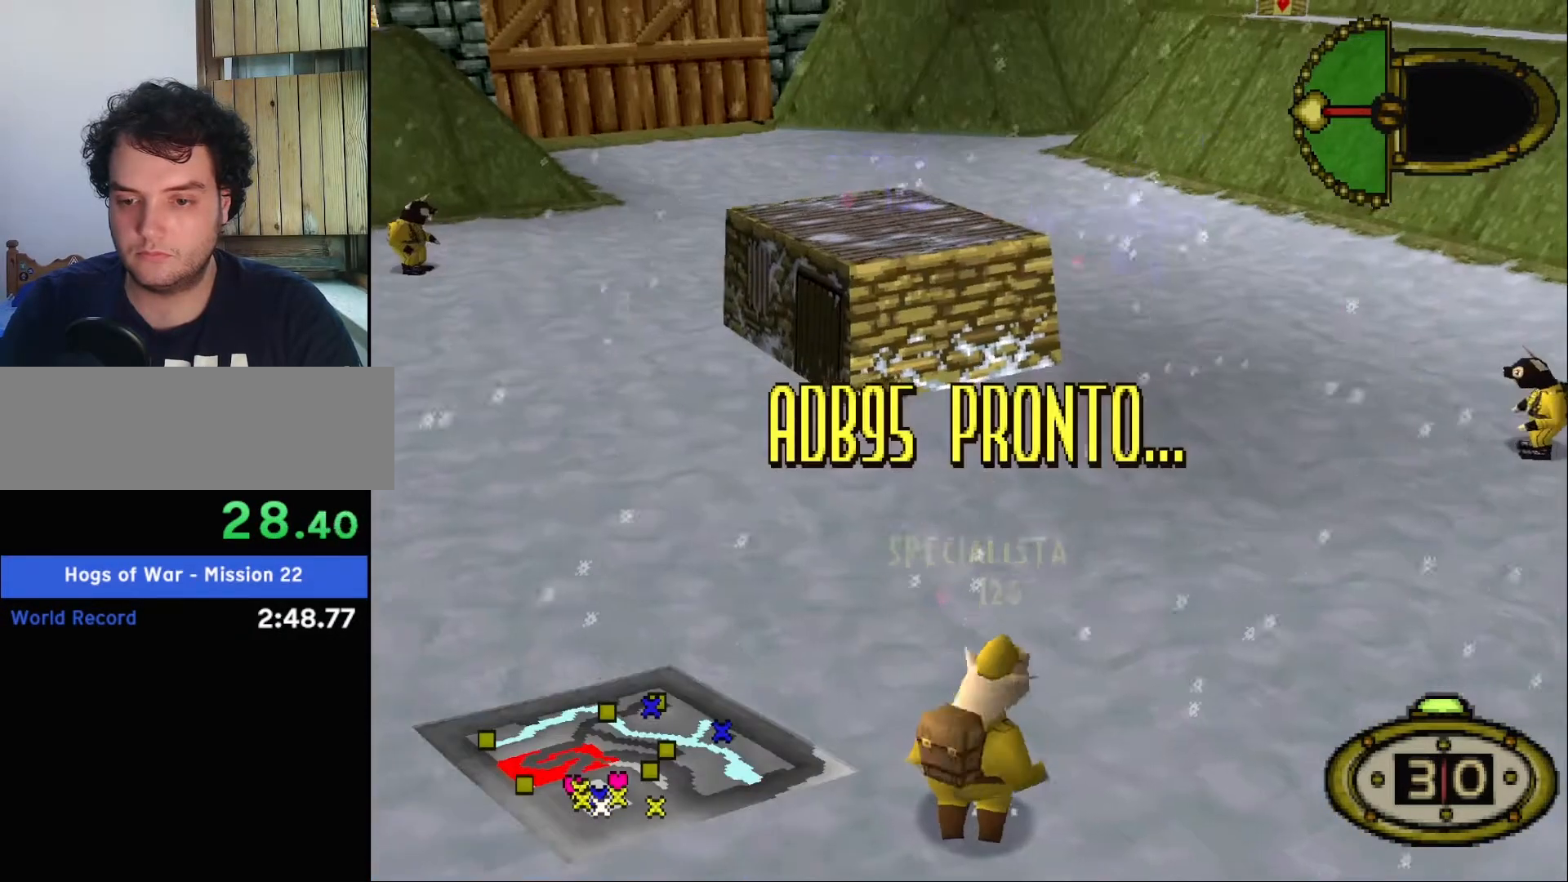
Gameplay with keyboard; each line is a JSON object with the keys held at the frame after it. "events" lists presses ("down") and releases ("up") of ".", "/", "0", "1", "2", "3", "4", "5", "6", "7", "8", "9", "a", "alt_l", "alt_r", "b", "backslash", "backspace", "c", "caps_lock", "comma", "ctrl_l", "ctrl_r", "d", "down", "e", "equals", "f", "g", "h", "i", "j", "k", "l", "lbracket", "left", "m", "minus", "n", "o", "p", "q", "quote", "r", "rbracket", "return", "right", "s", "semicolon", "shift_l", "shift_r", "space", "super_l", "super_r", "t", "tab", "tilde", "u", "up", "v", "w", "x", "y" and "z" between this image and that frame as [ms after this image, input, new state], when the widget could be followed in between. No other keys are recorded. Mouse input is not recorded.
{"keys": ["right", "up"], "events": [[20, "right", "down"], [80, "up", "up"], [180, "s", "up"], [300, "up", "down"]]}
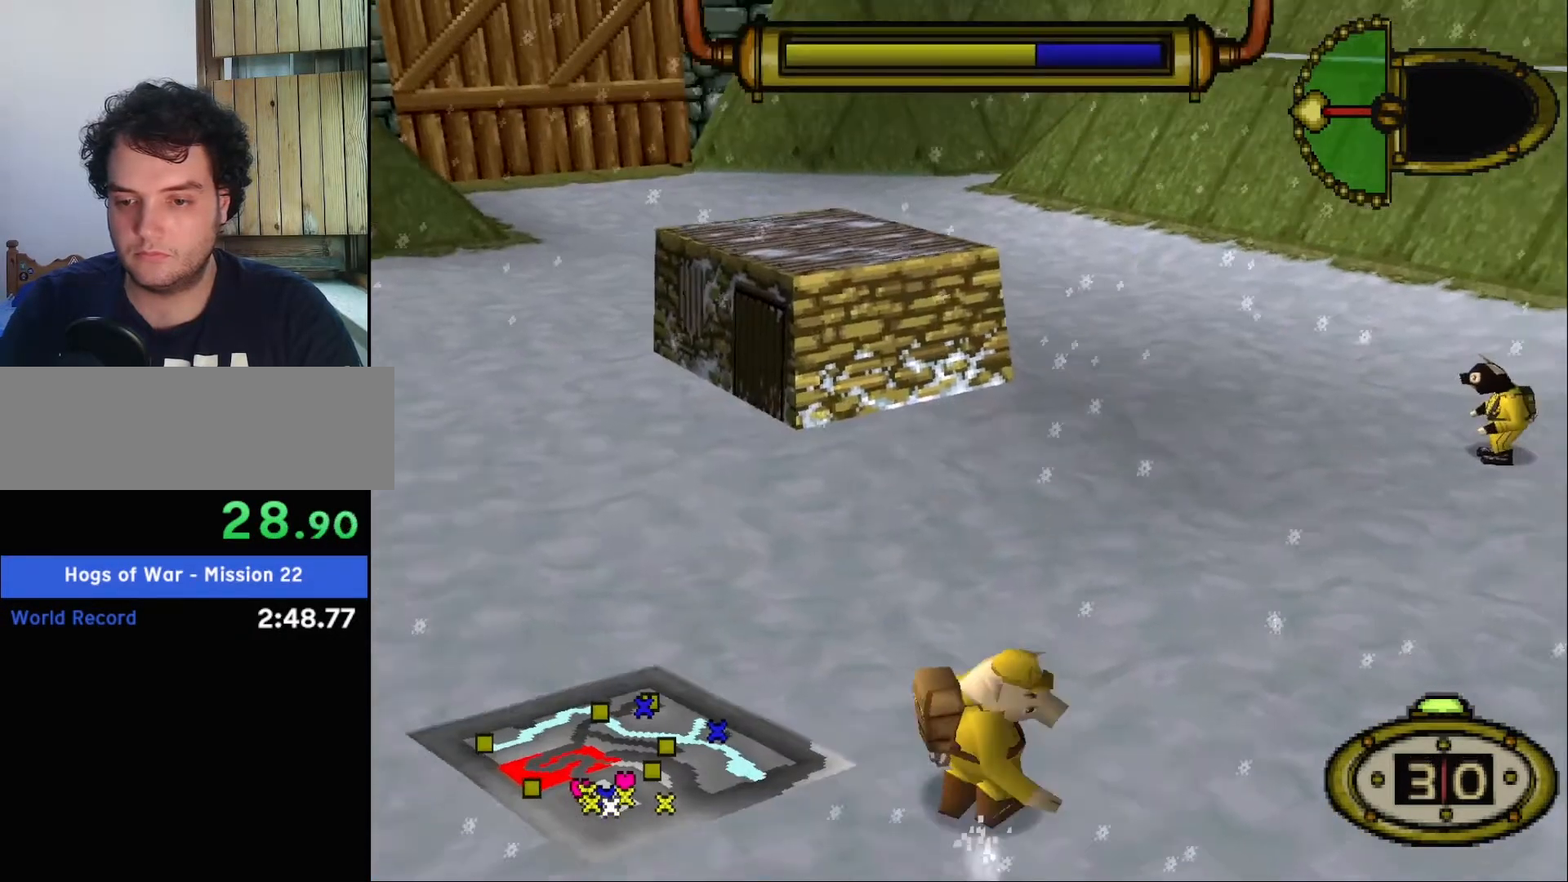
{"keys": ["up"], "events": [[40, "d", "down"], [40, "right", "up"], [80, "up", "up"], [100, "d", "up"], [180, "right", "down"], [240, "right", "up"], [320, "right", "down"], [400, "right", "up"], [440, "s", "down"], [500, "s", "up"], [500, "up", "down"]]}
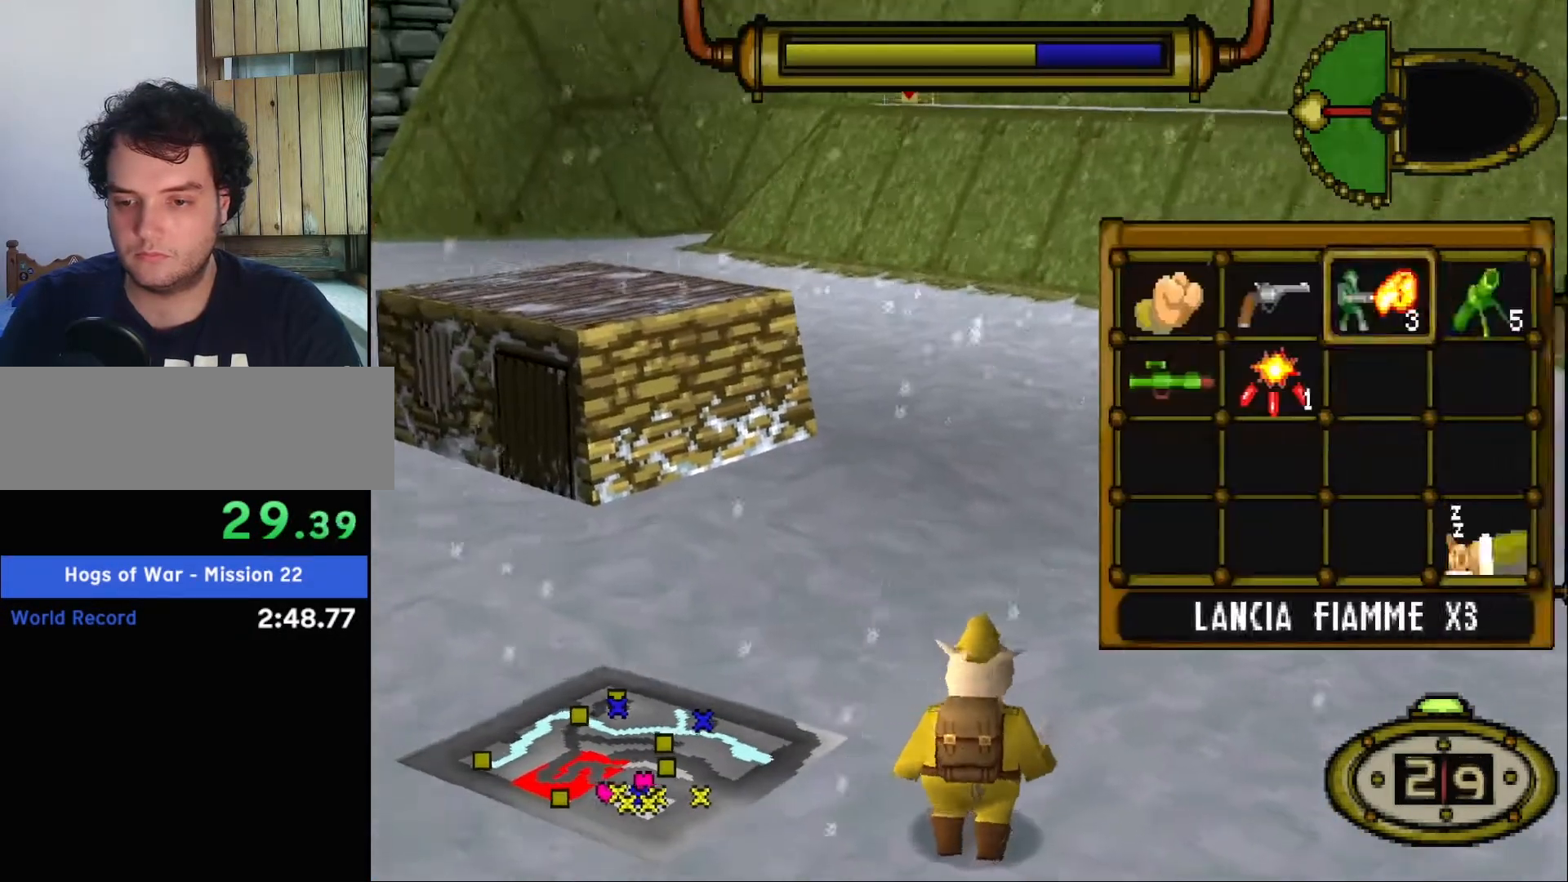
{"keys": ["2", "up"], "events": [[240, "2", "down"]]}
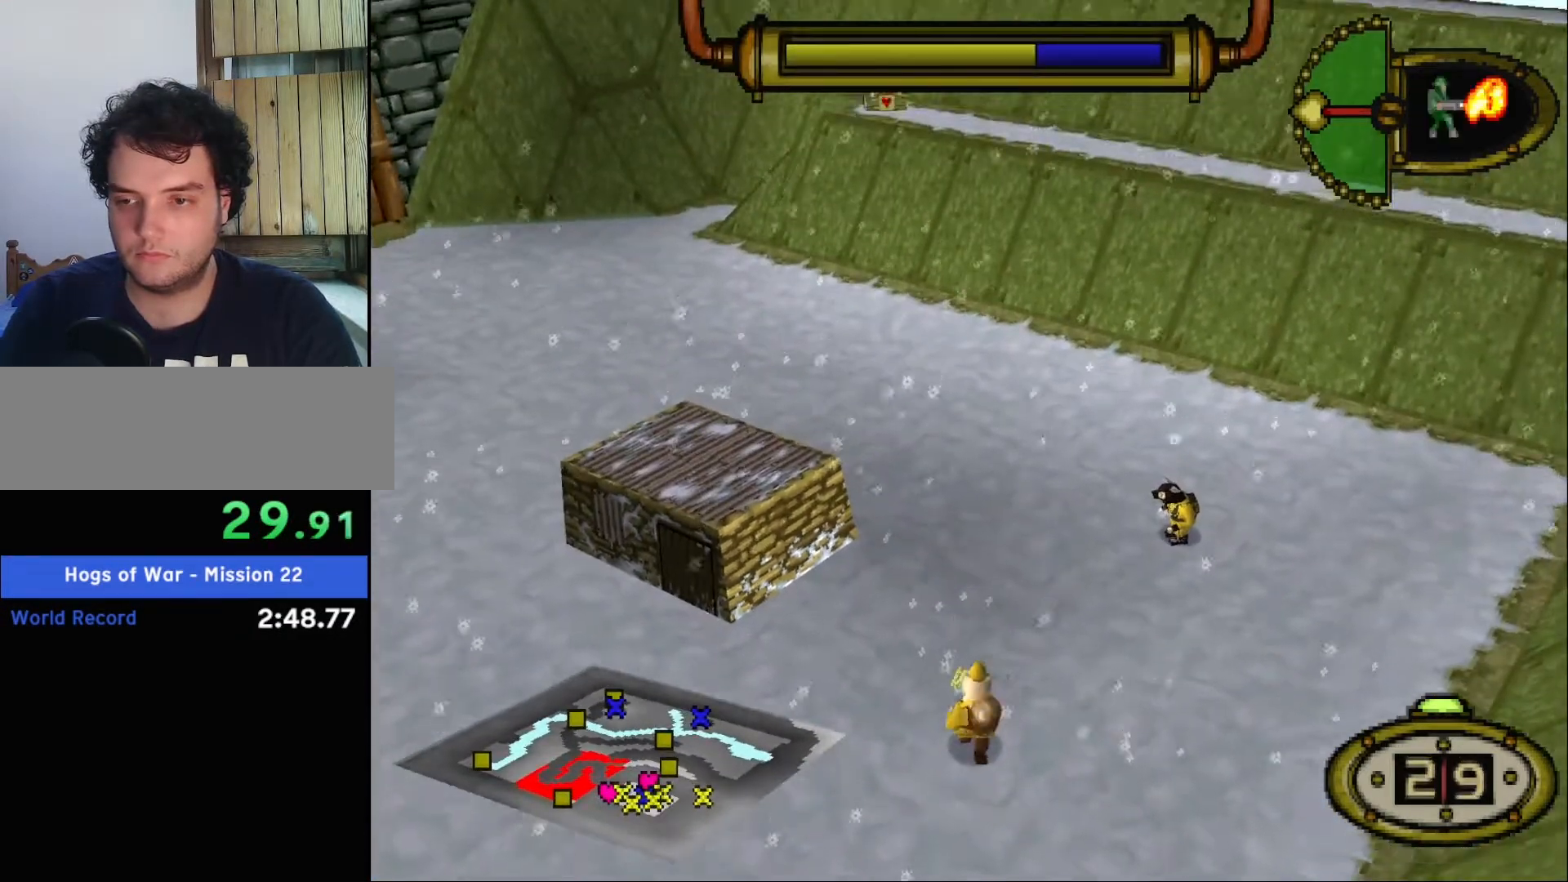
{"keys": ["2", "left", "up"], "events": [[20, "2", "up"], [220, "2", "down"], [220, "left", "down"]]}
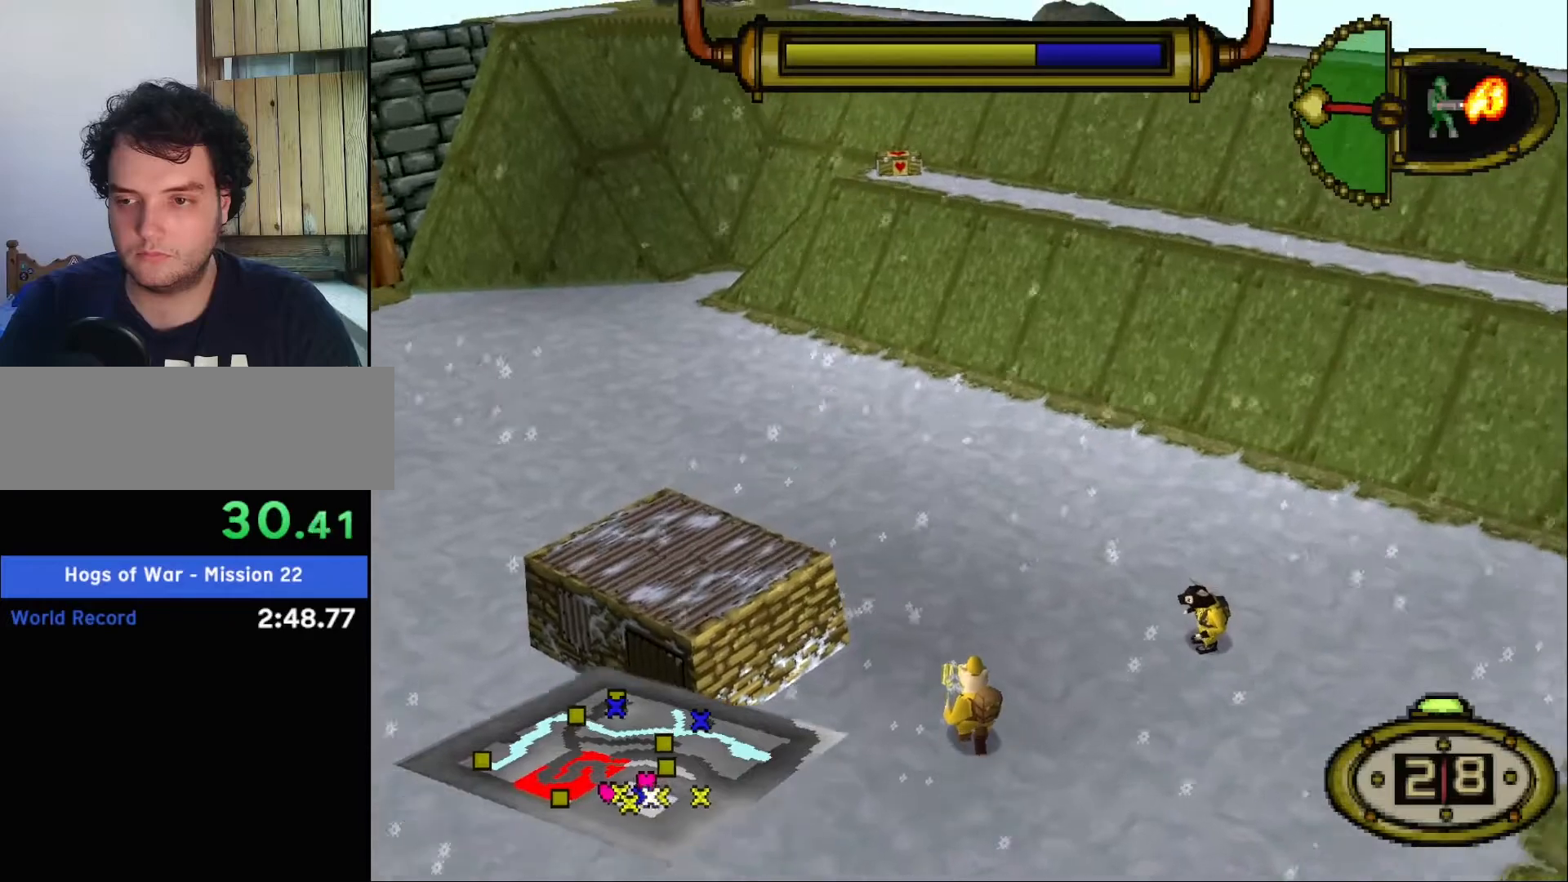
{"keys": ["left", "up"], "events": [[60, "2", "up"]]}
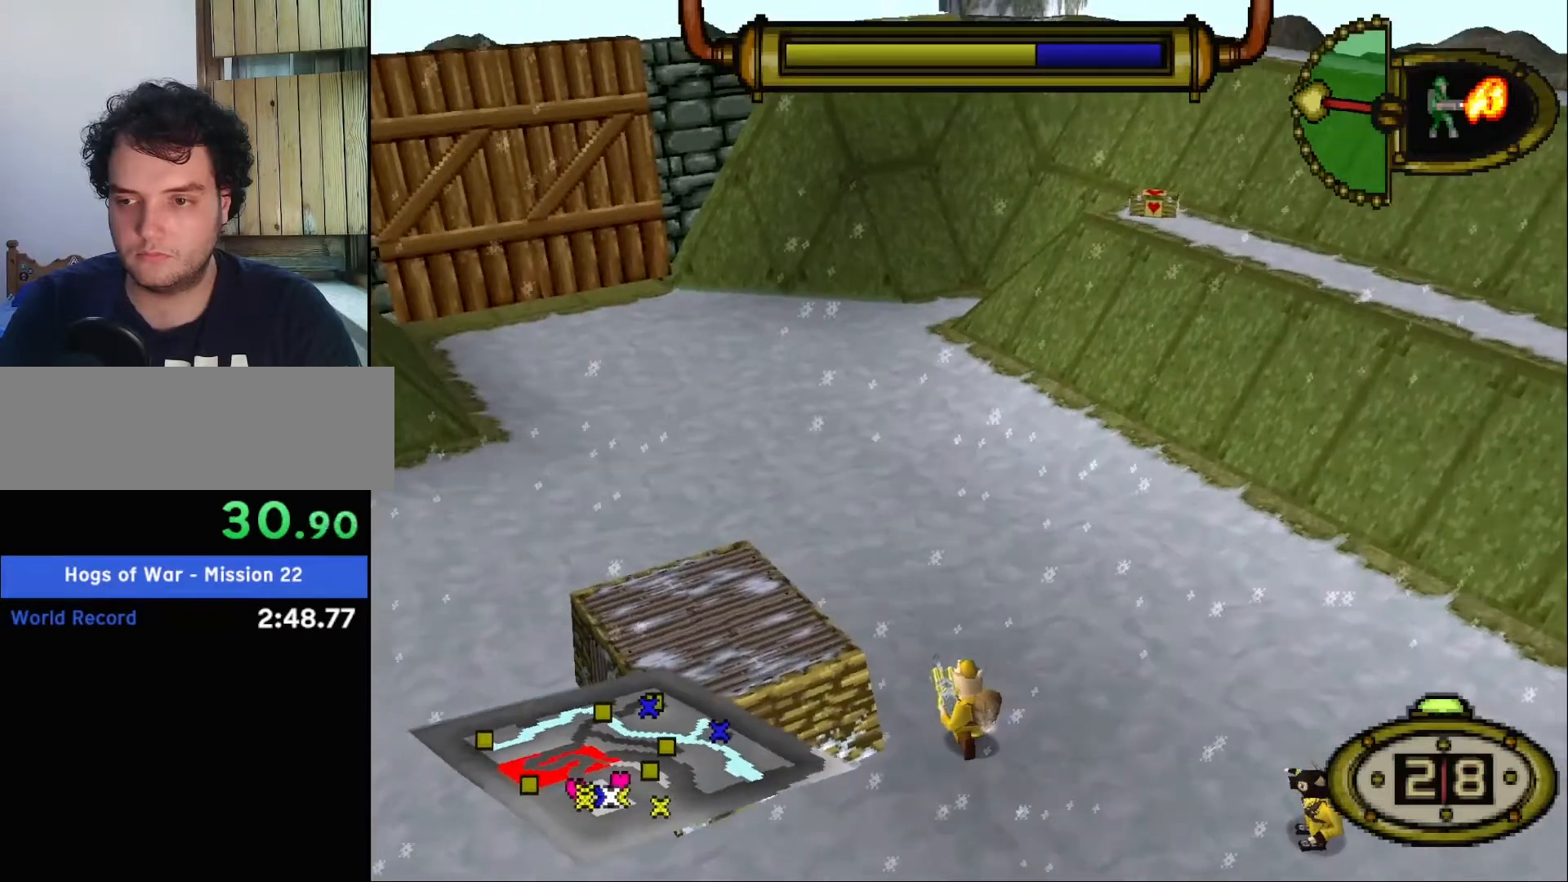
{"keys": ["down", "left"], "events": [[400, "up", "up"], [500, "down", "down"]]}
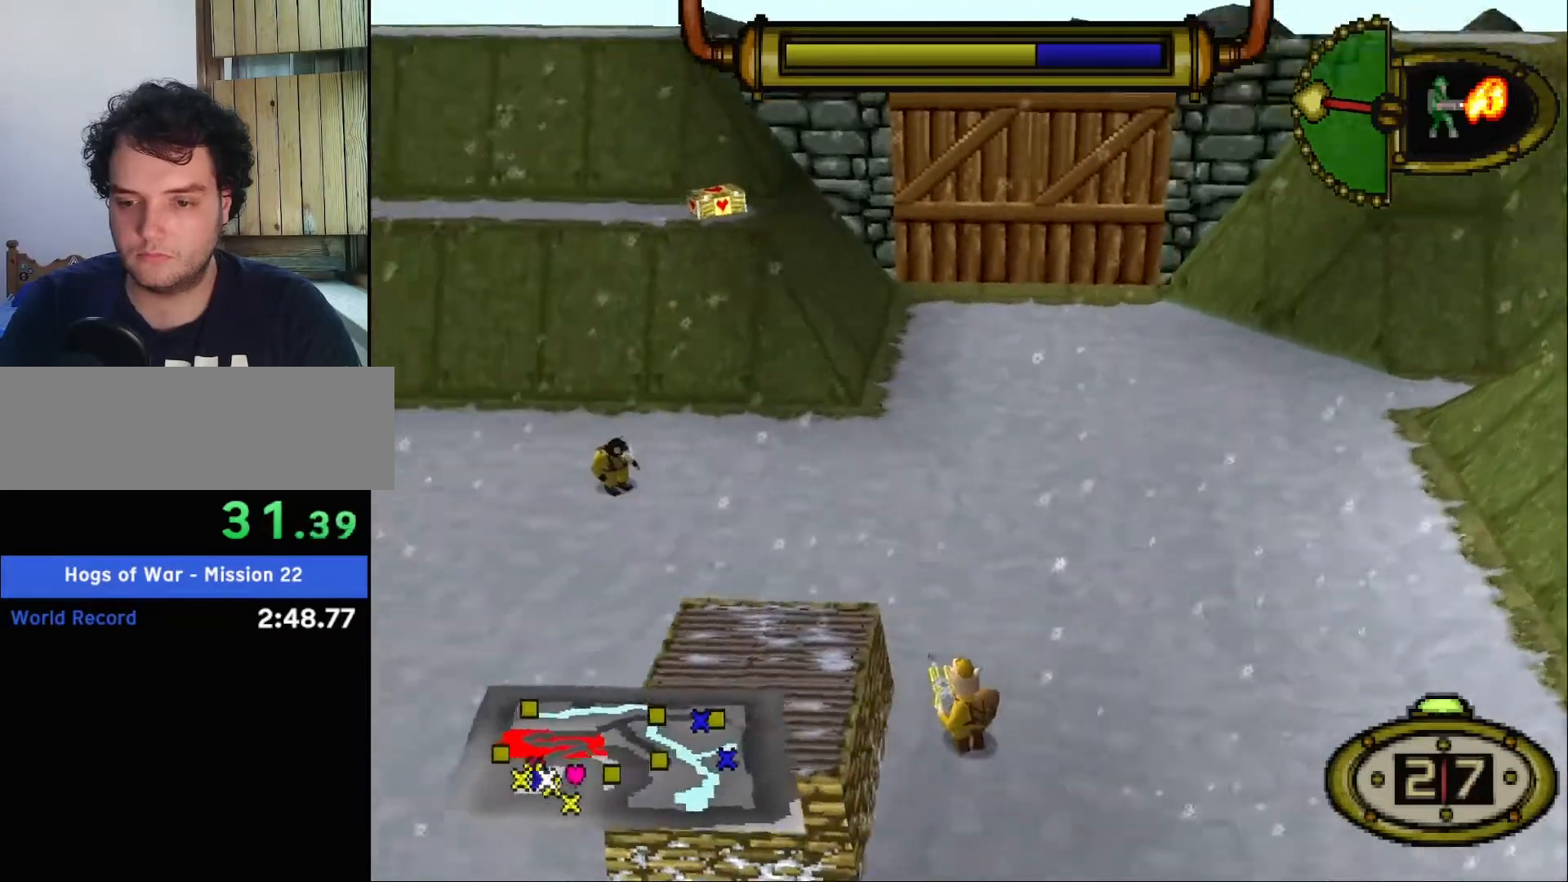
{"keys": ["down", "left"], "events": []}
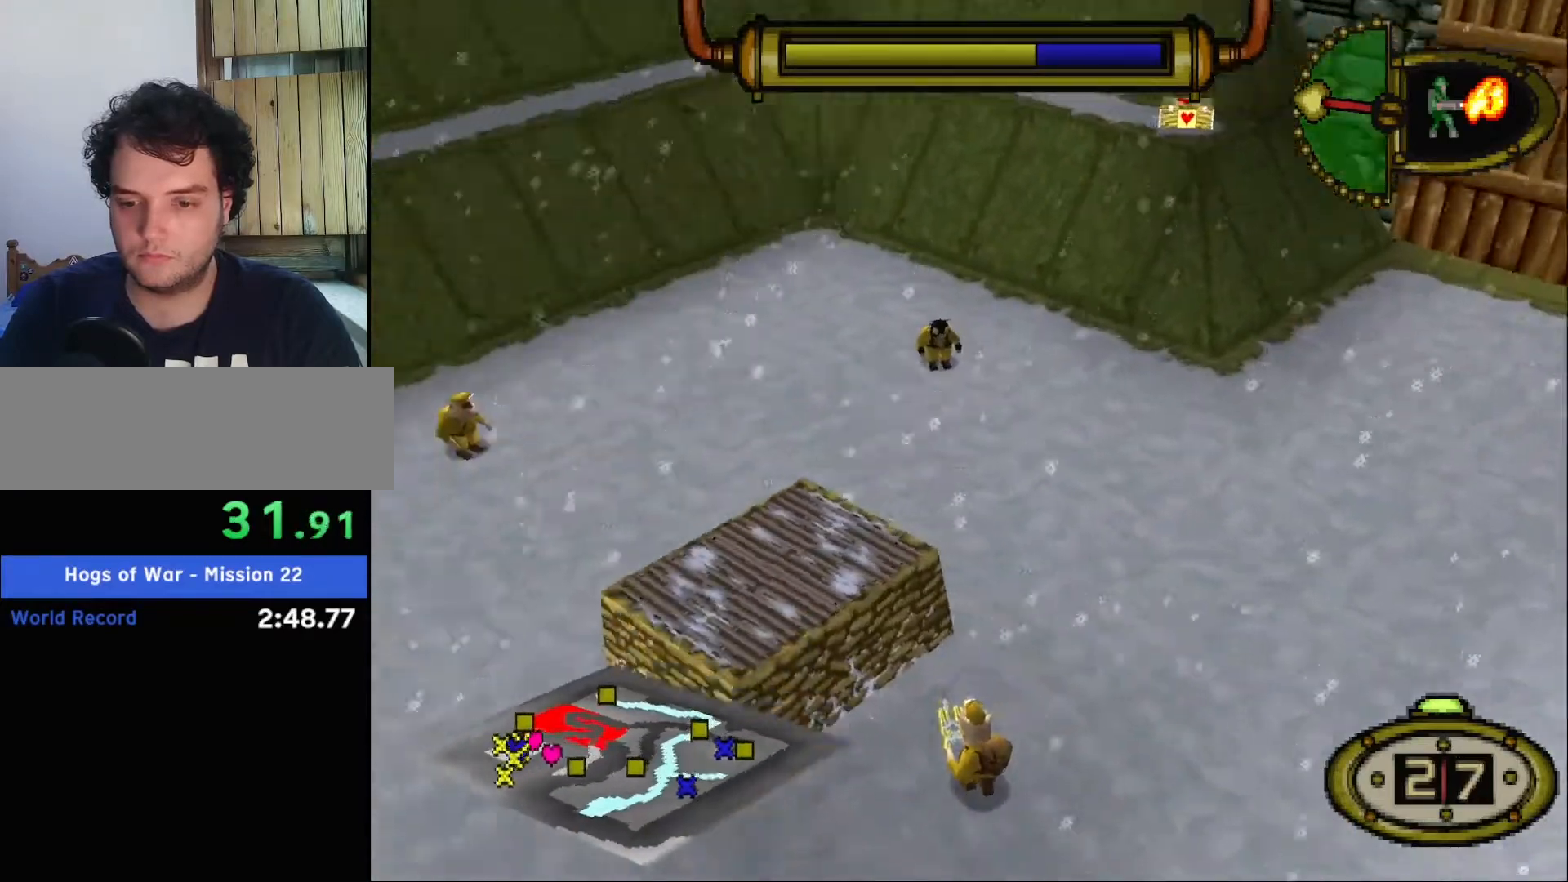
{"keys": ["down"], "events": [[280, "left", "up"]]}
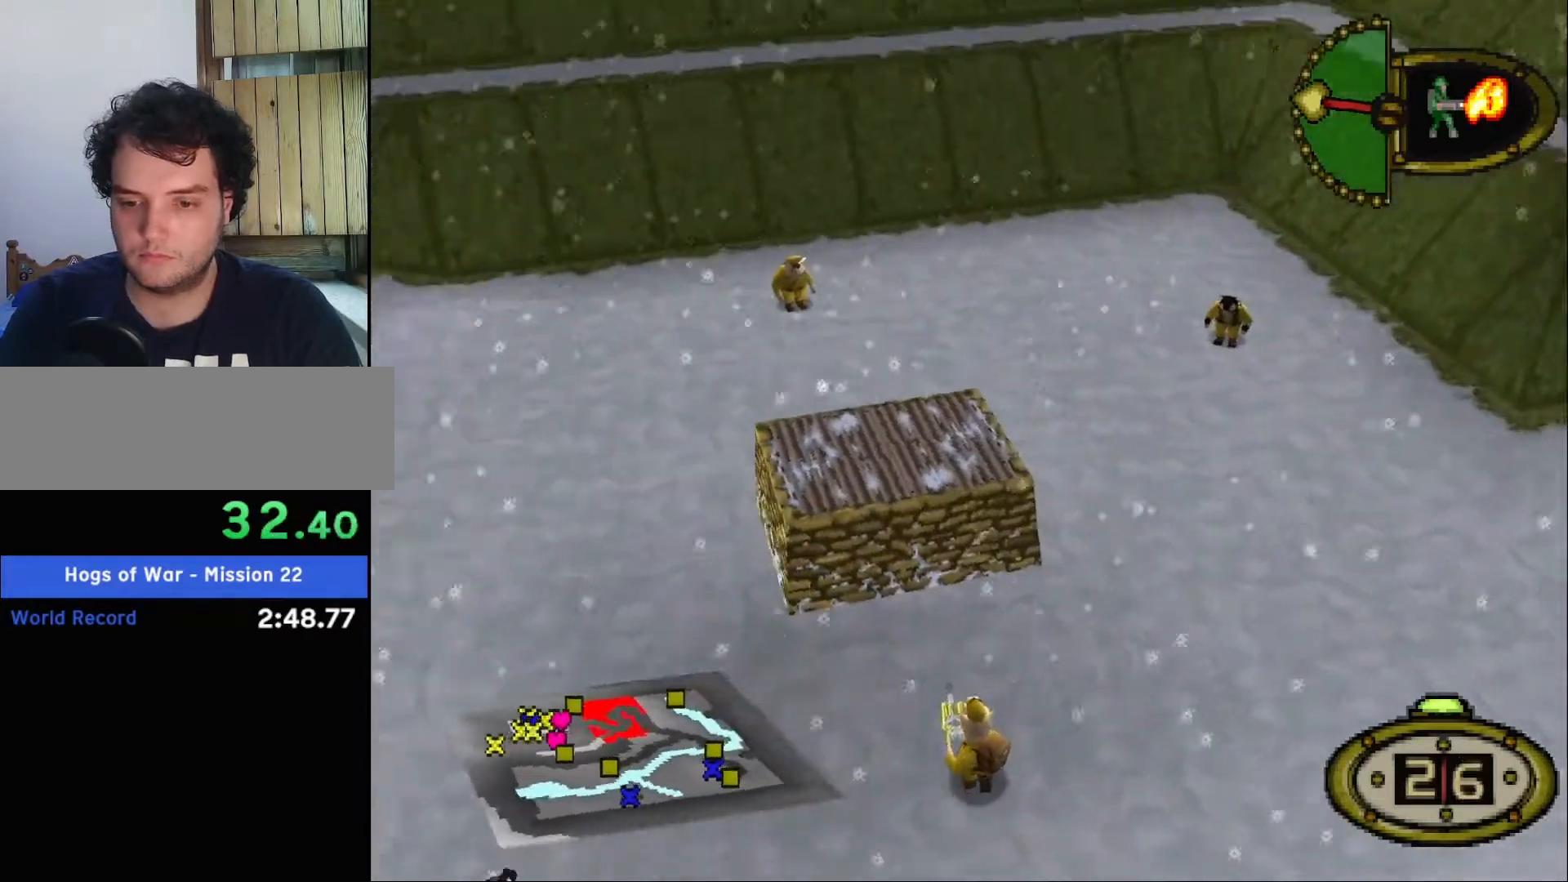
{"keys": [], "events": [[240, "left", "down"], [380, "left", "up"], [380, "s", "down"], [420, "down", "up"], [460, "s", "up"]]}
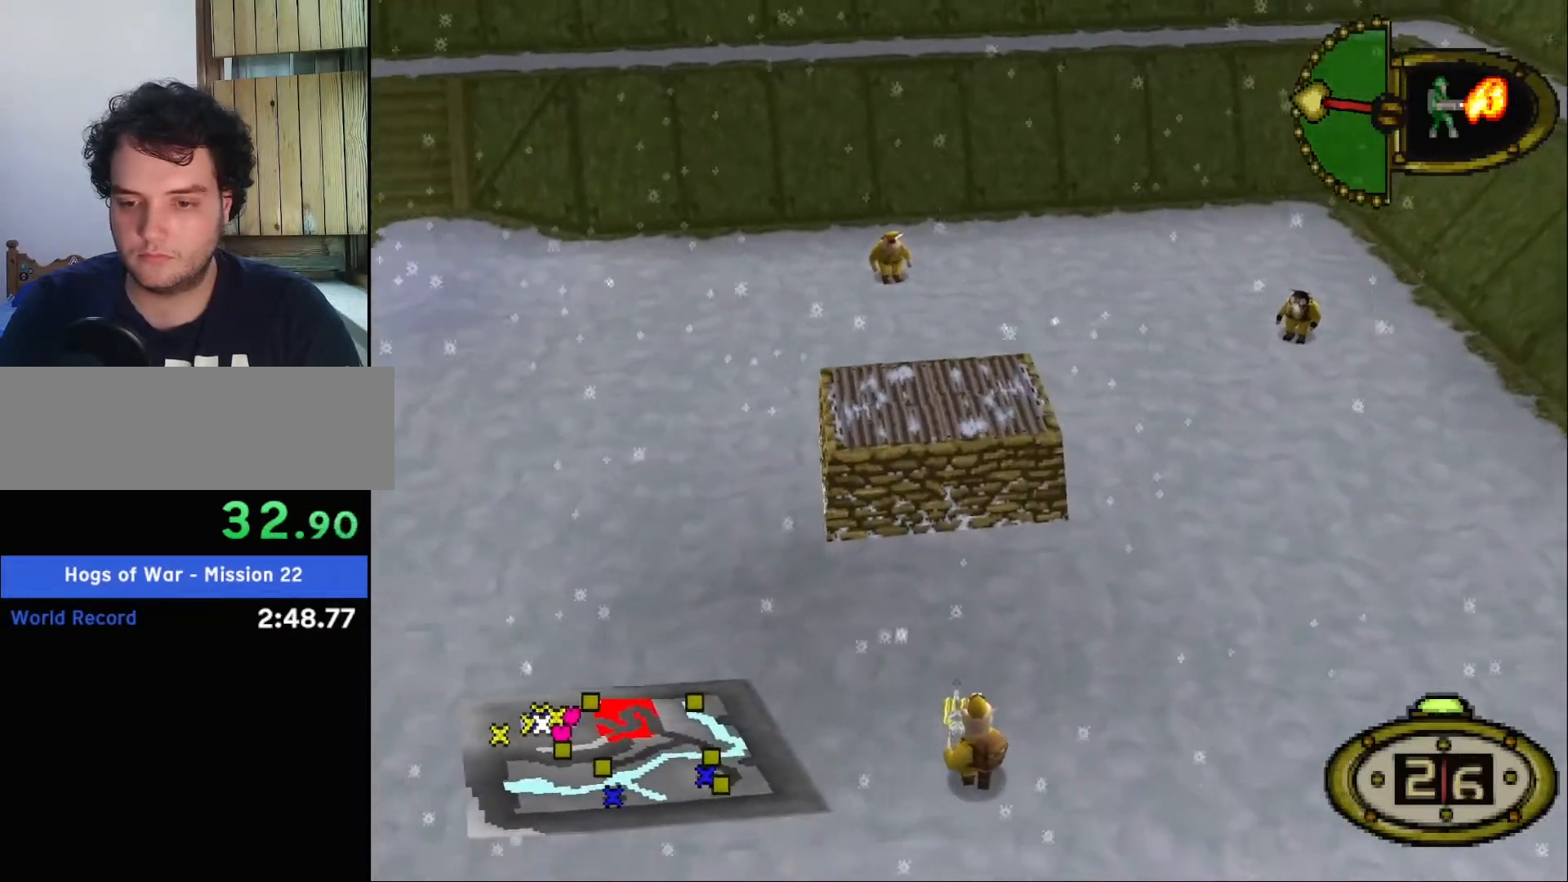
{"keys": ["s"], "events": [[160, "s", "down"]]}
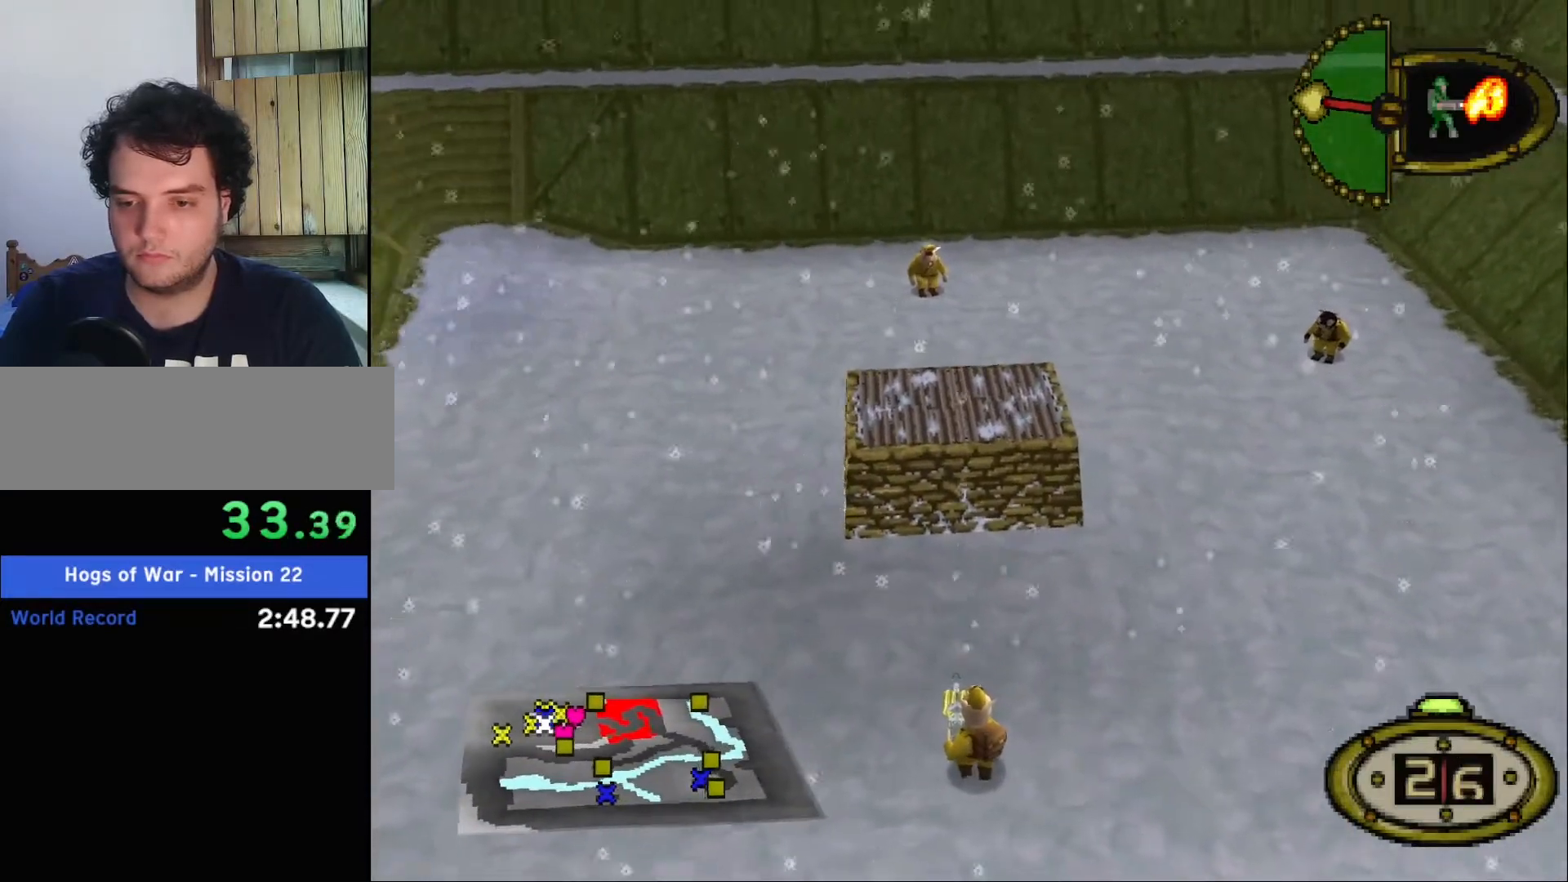
{"keys": ["s"], "events": []}
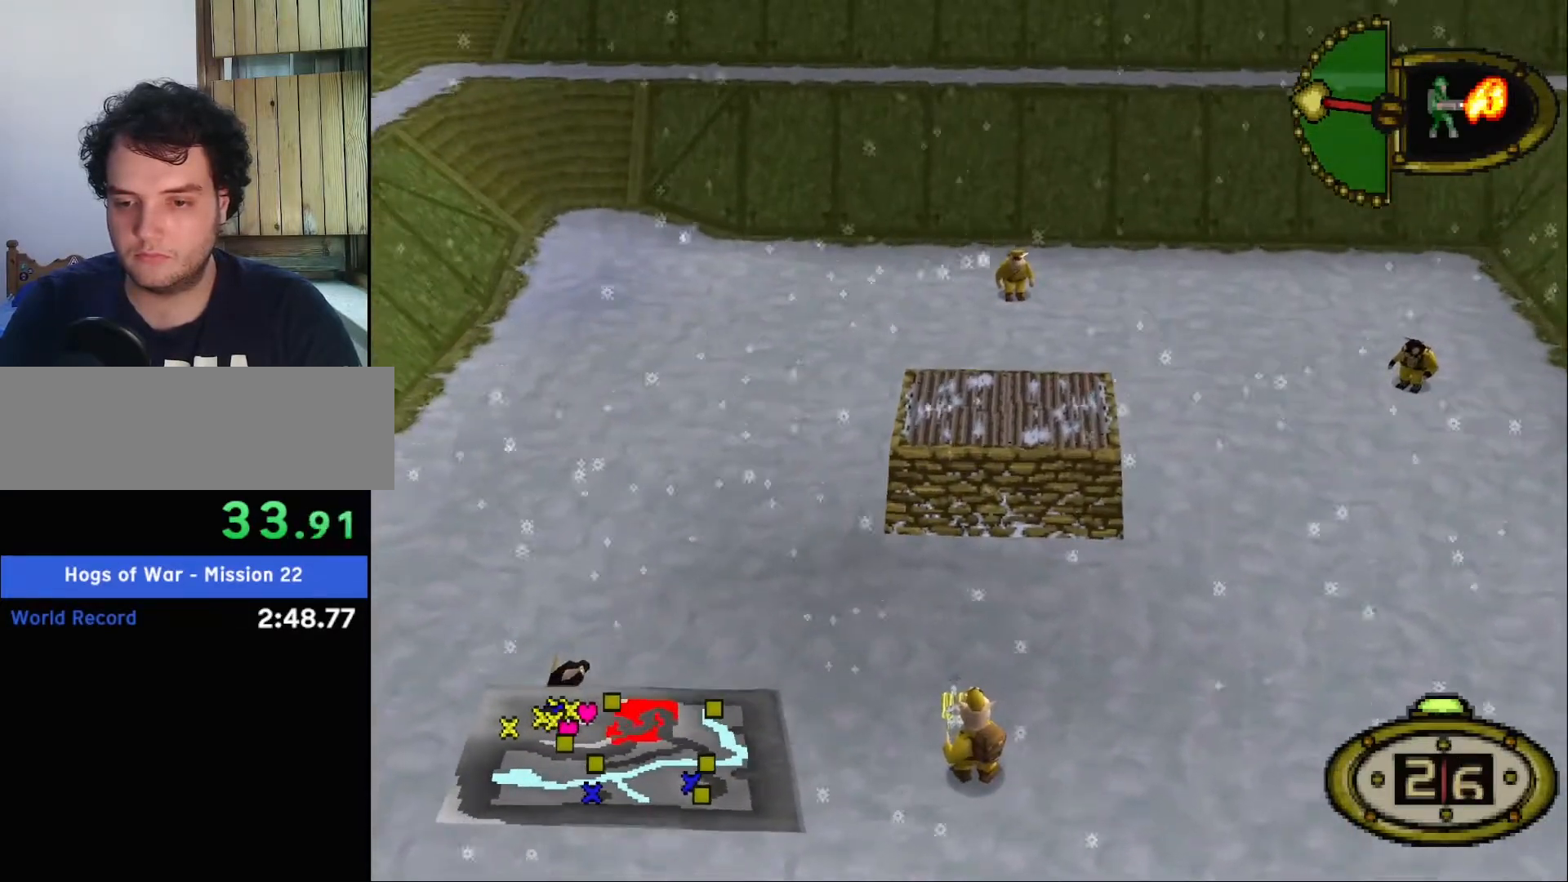
{"keys": ["s"], "events": []}
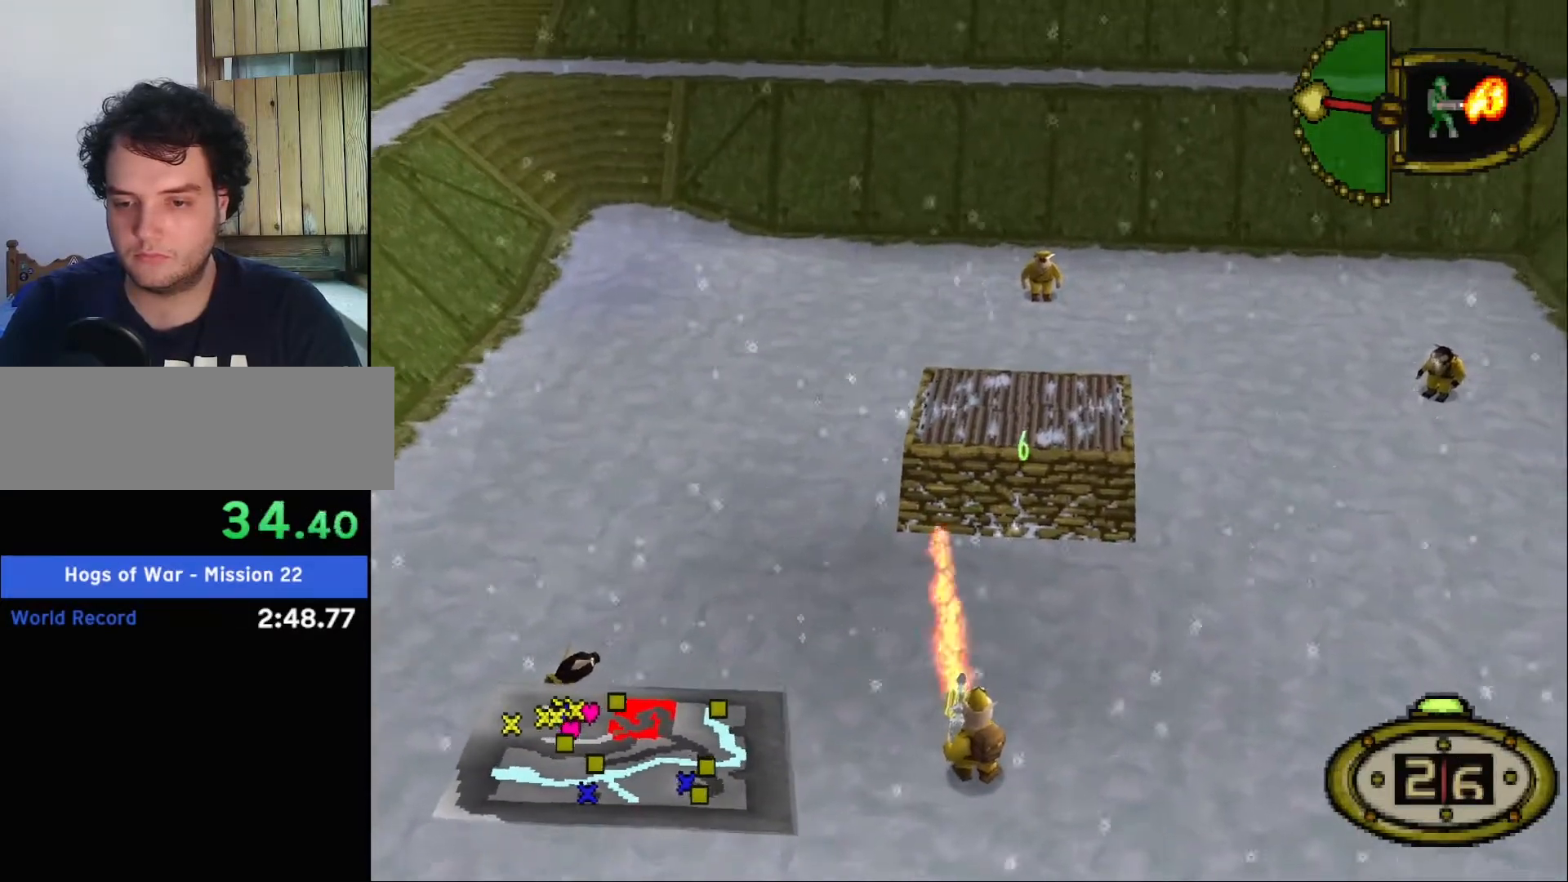
{"keys": ["s"], "events": []}
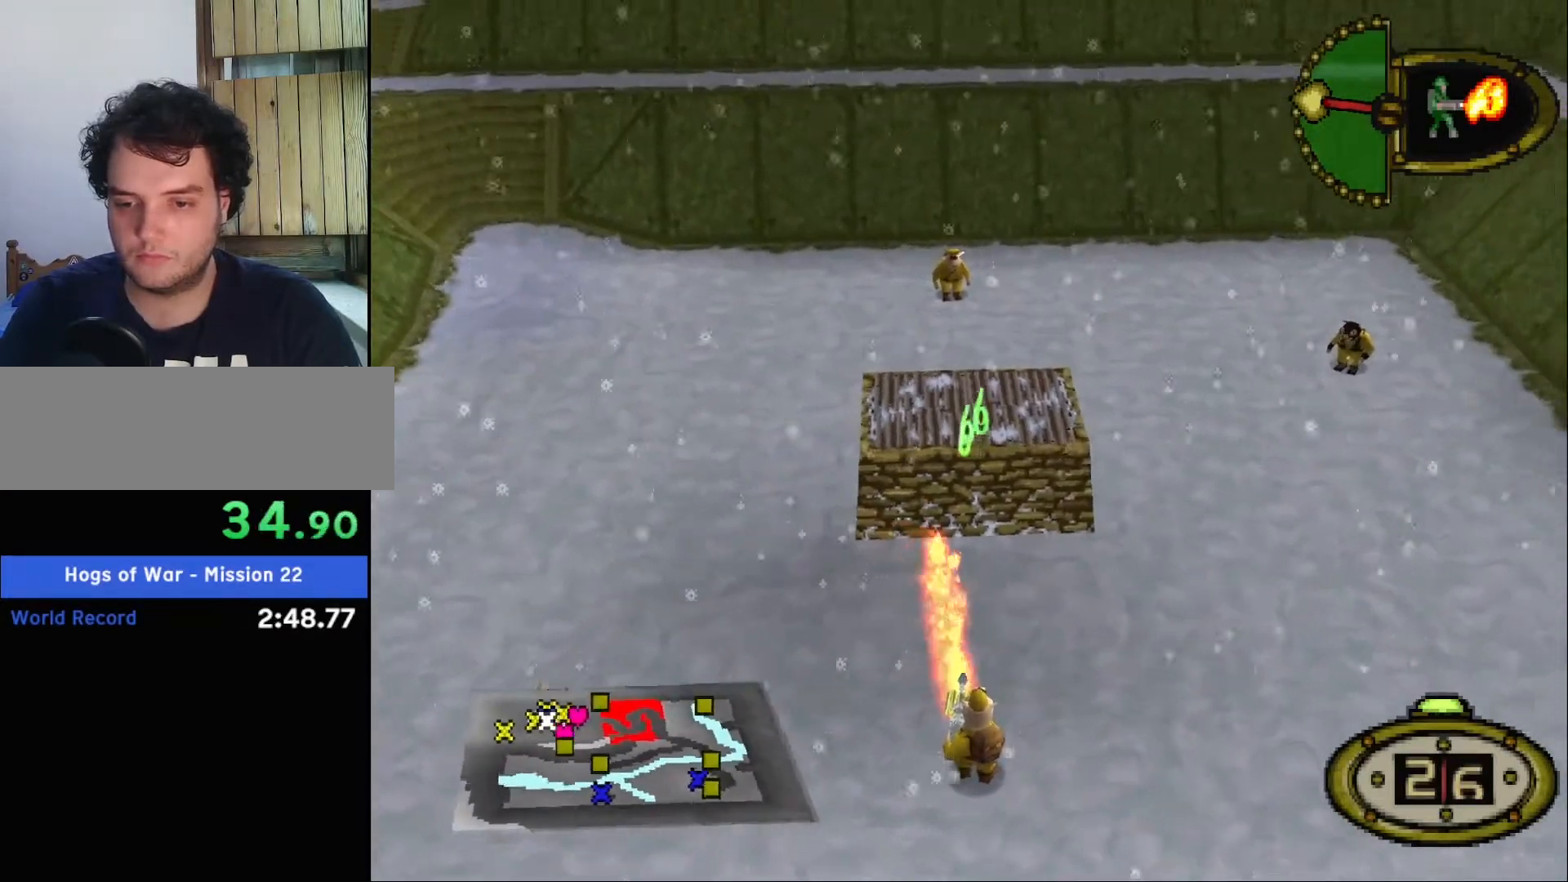
{"keys": ["s"], "events": []}
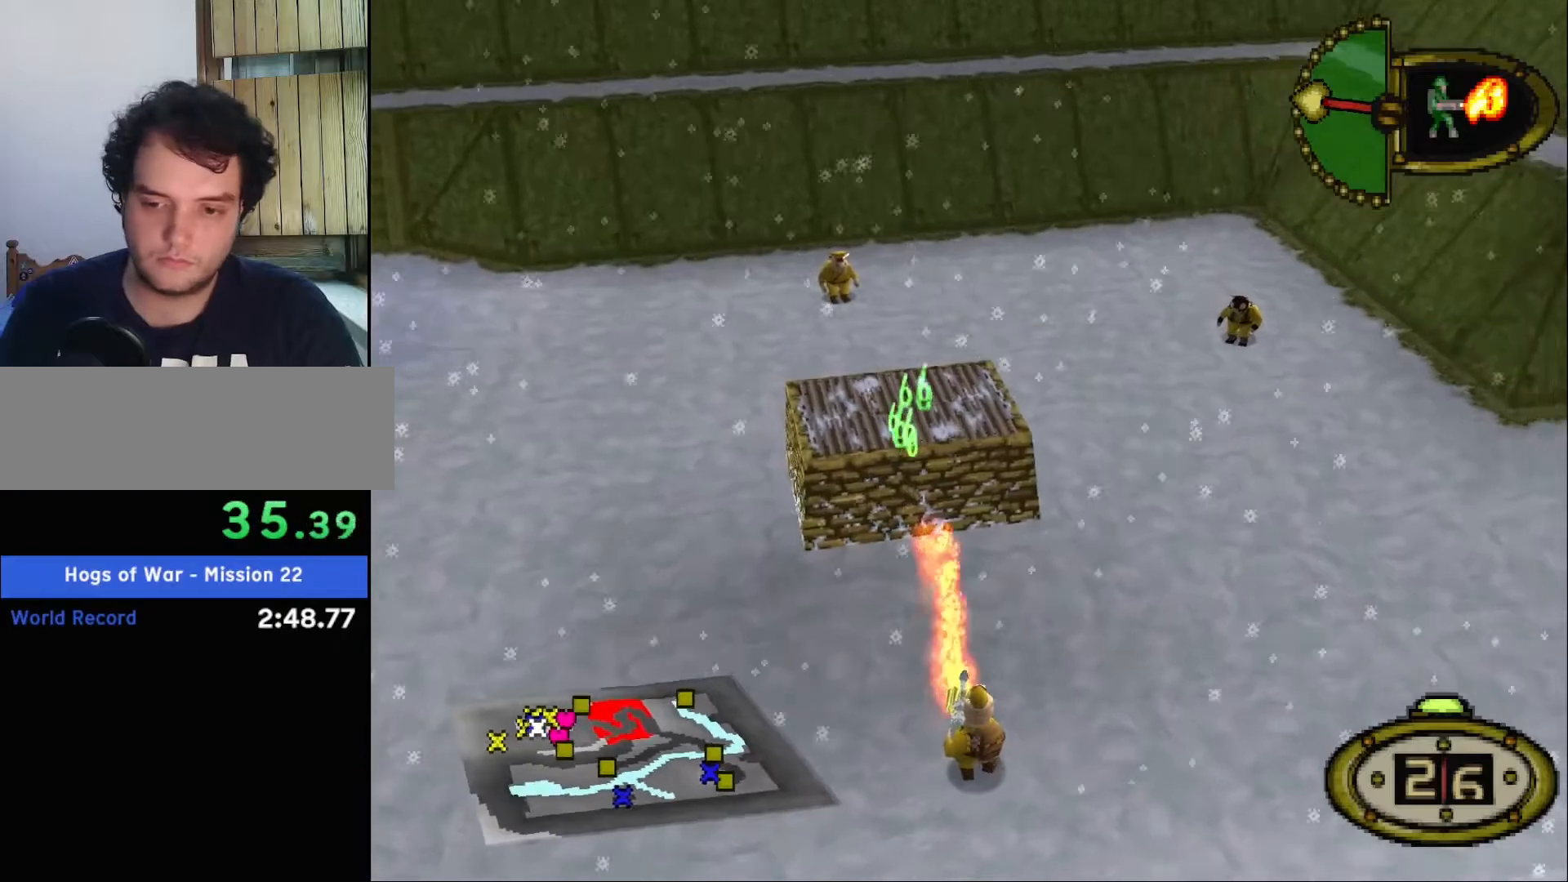
{"keys": ["s"], "events": []}
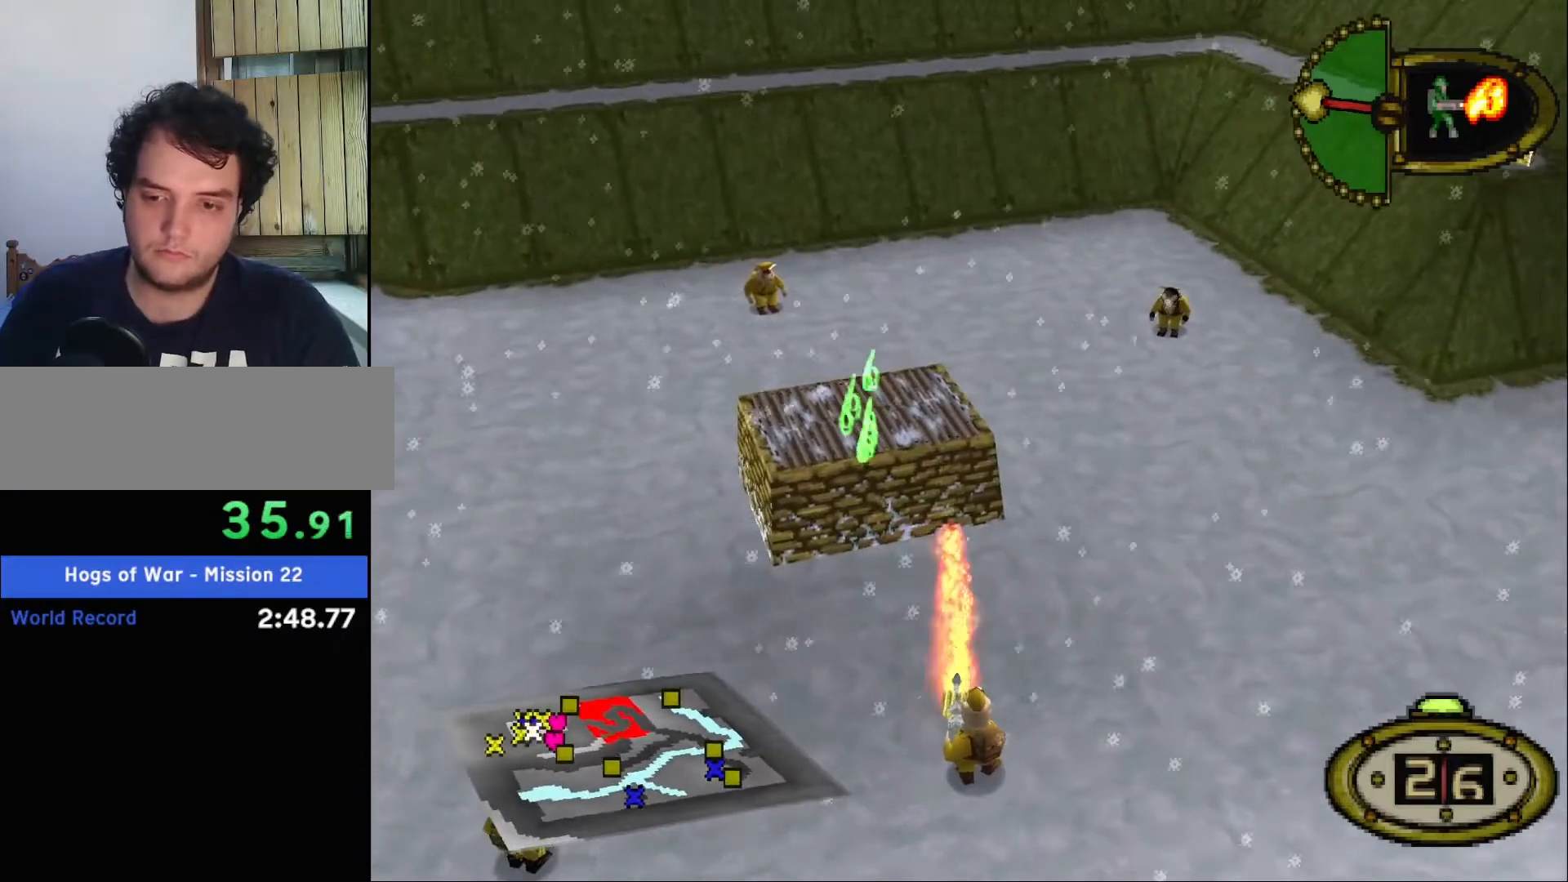
{"keys": ["s"], "events": []}
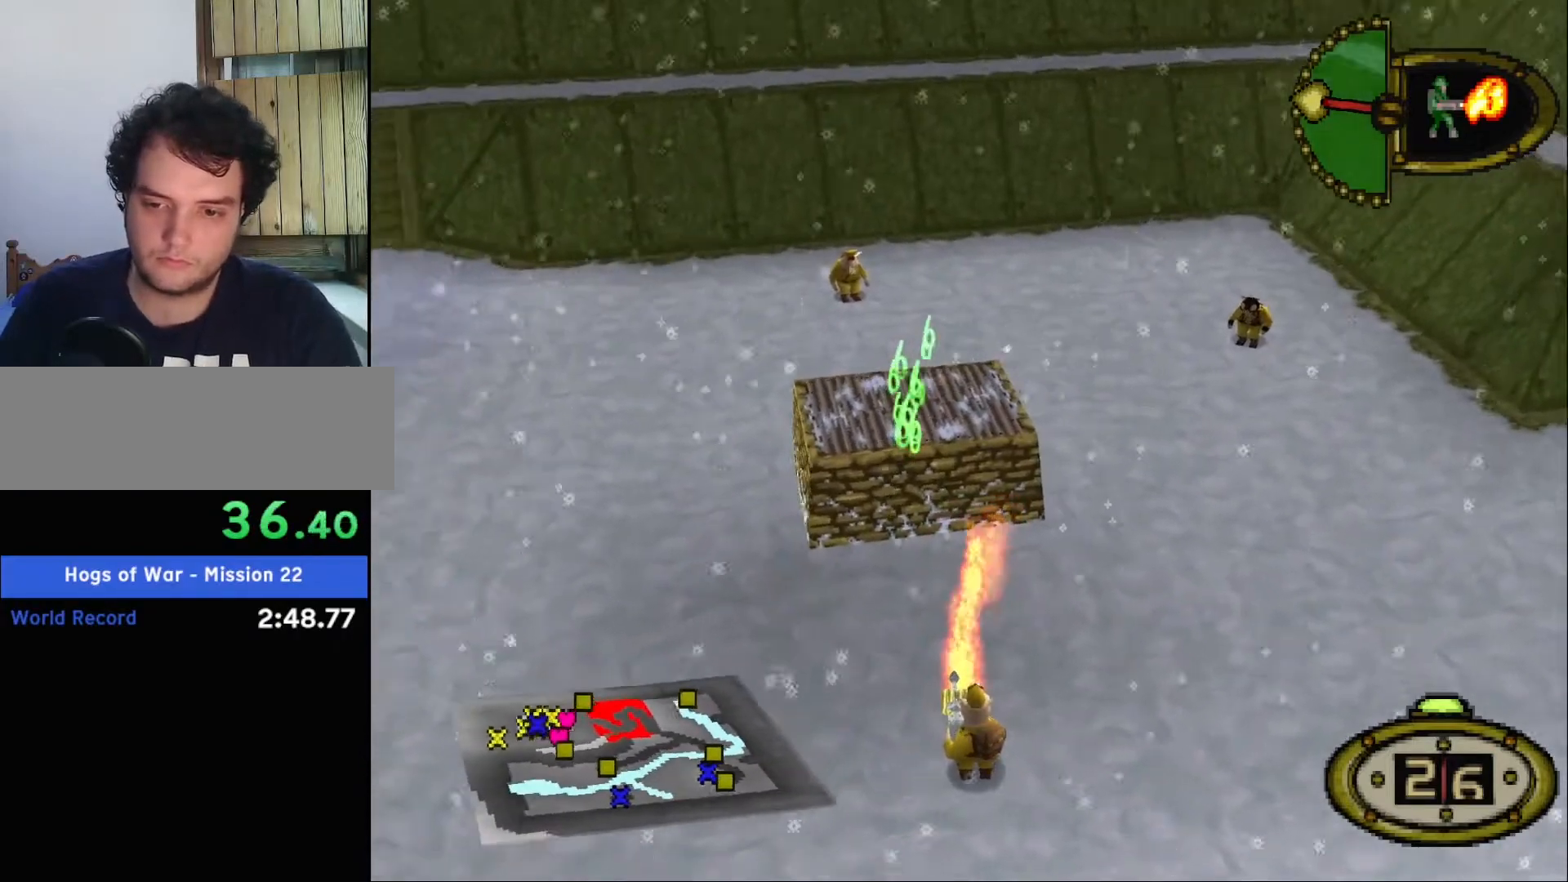
{"keys": ["s"], "events": []}
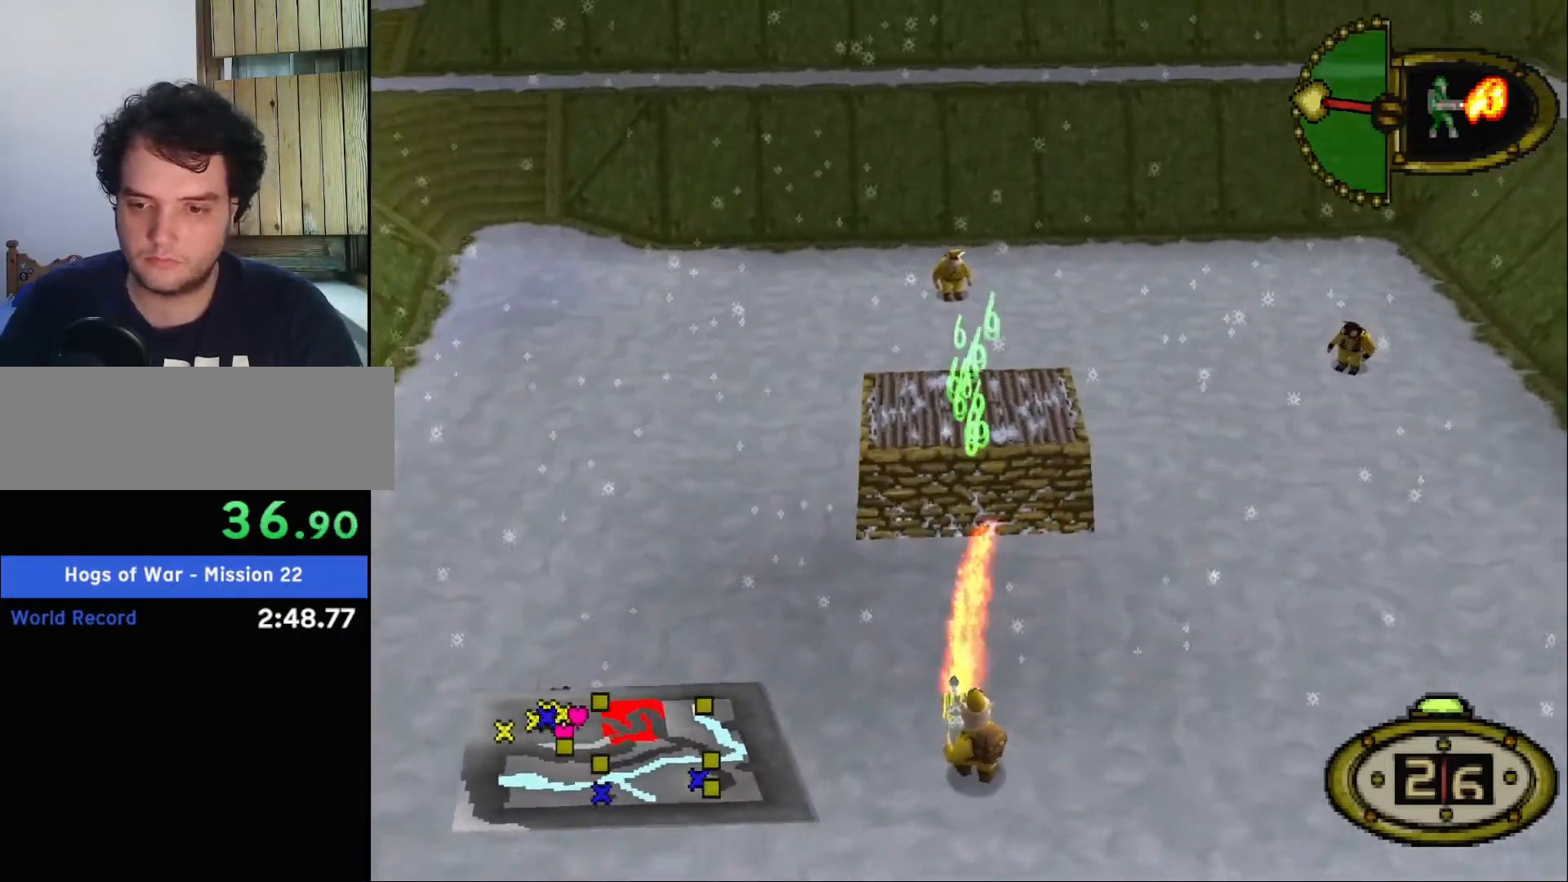
{"keys": ["s"], "events": []}
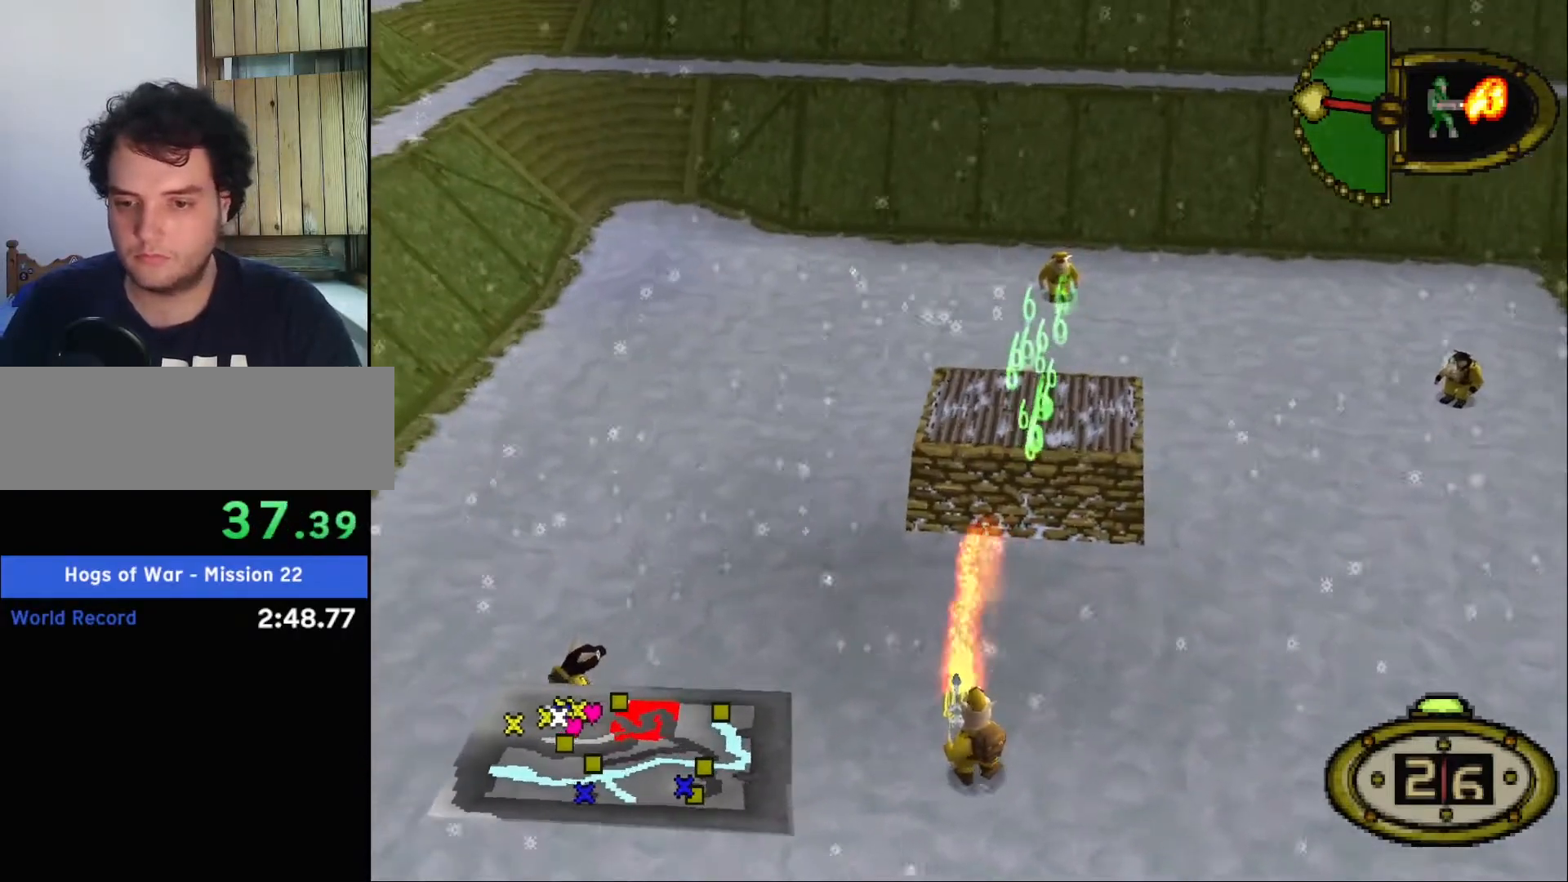
{"keys": ["s"], "events": []}
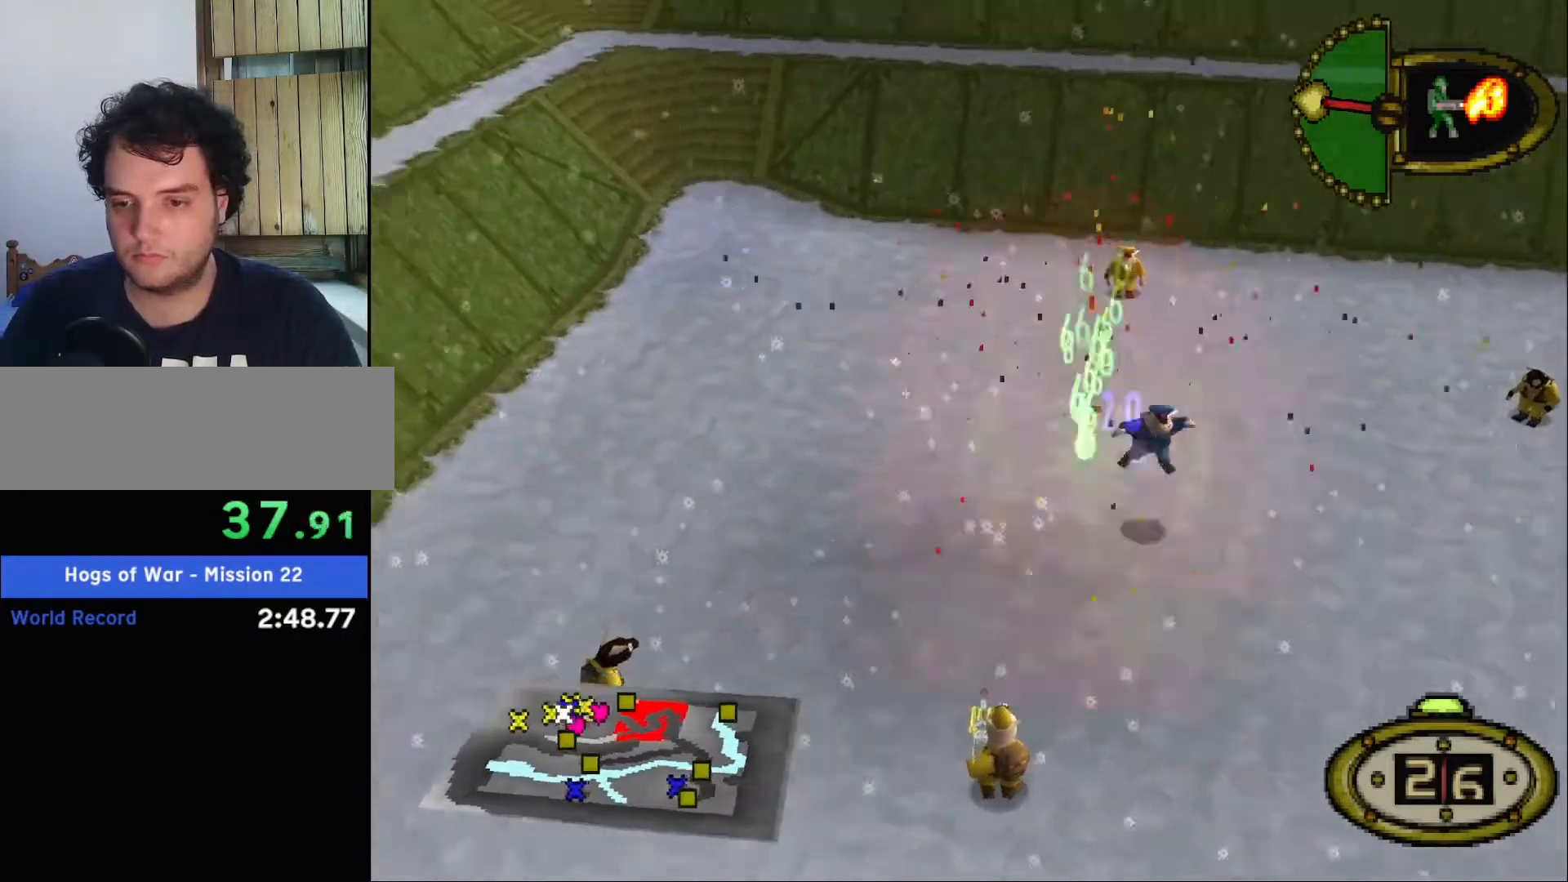
{"keys": ["s"], "events": []}
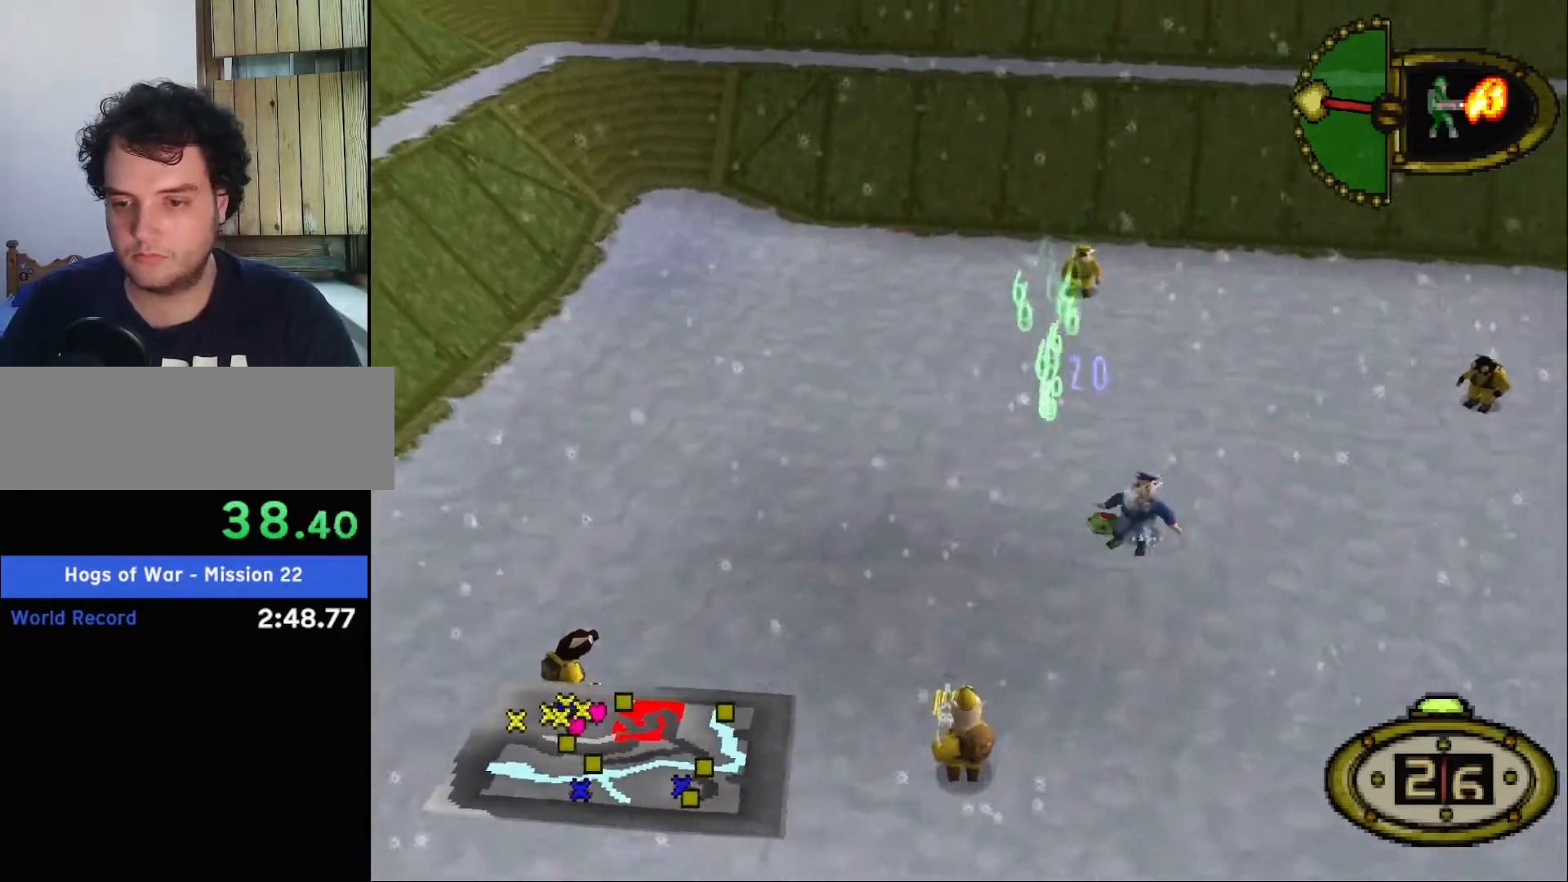
{"keys": ["s"], "events": []}
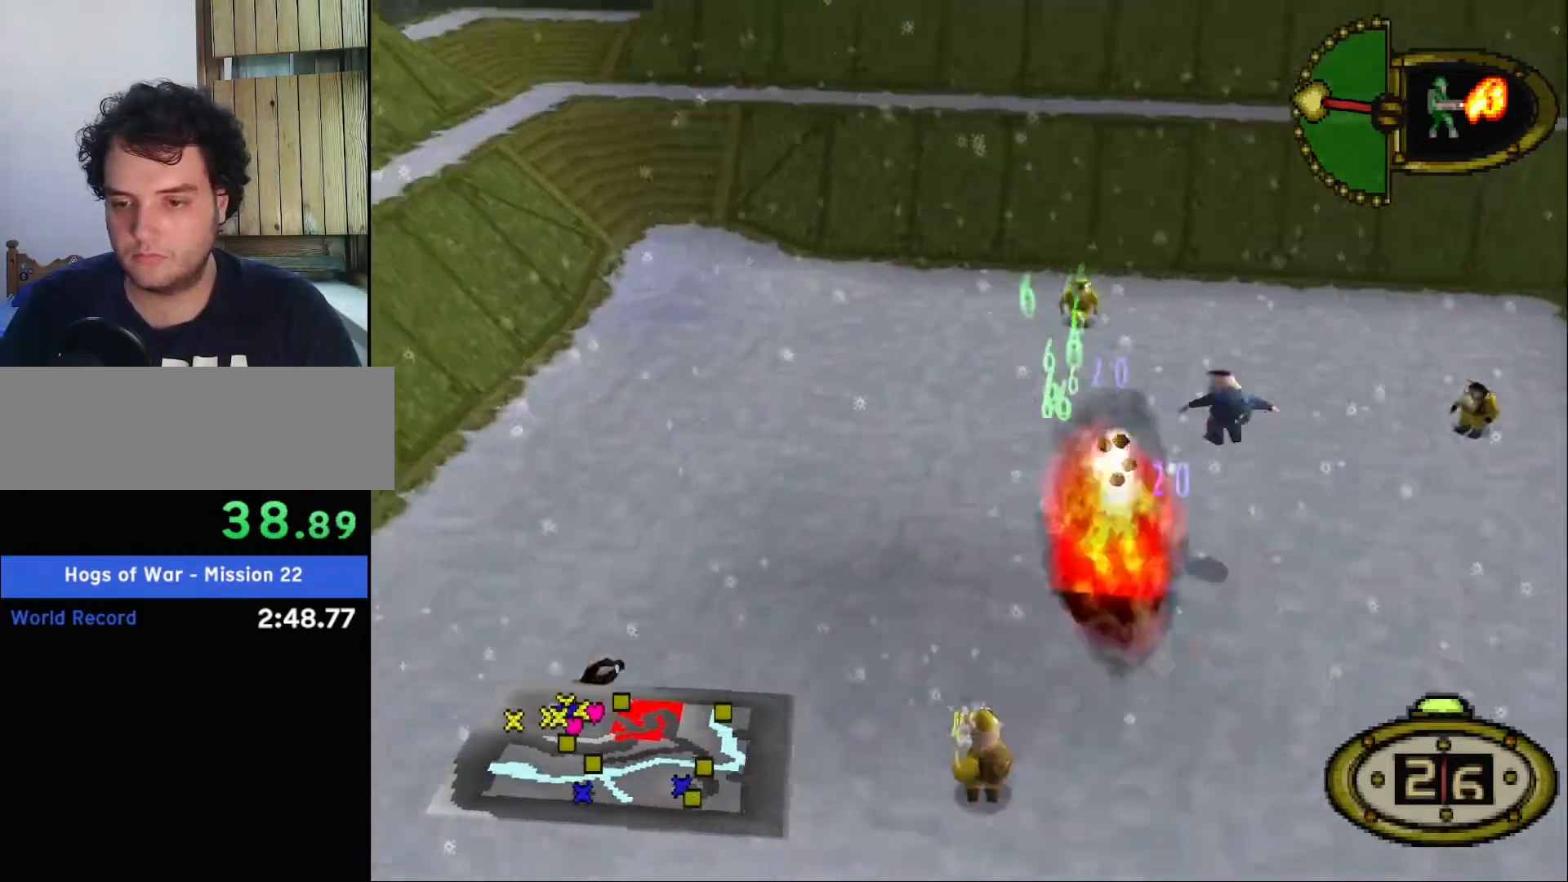
{"keys": ["s"], "events": []}
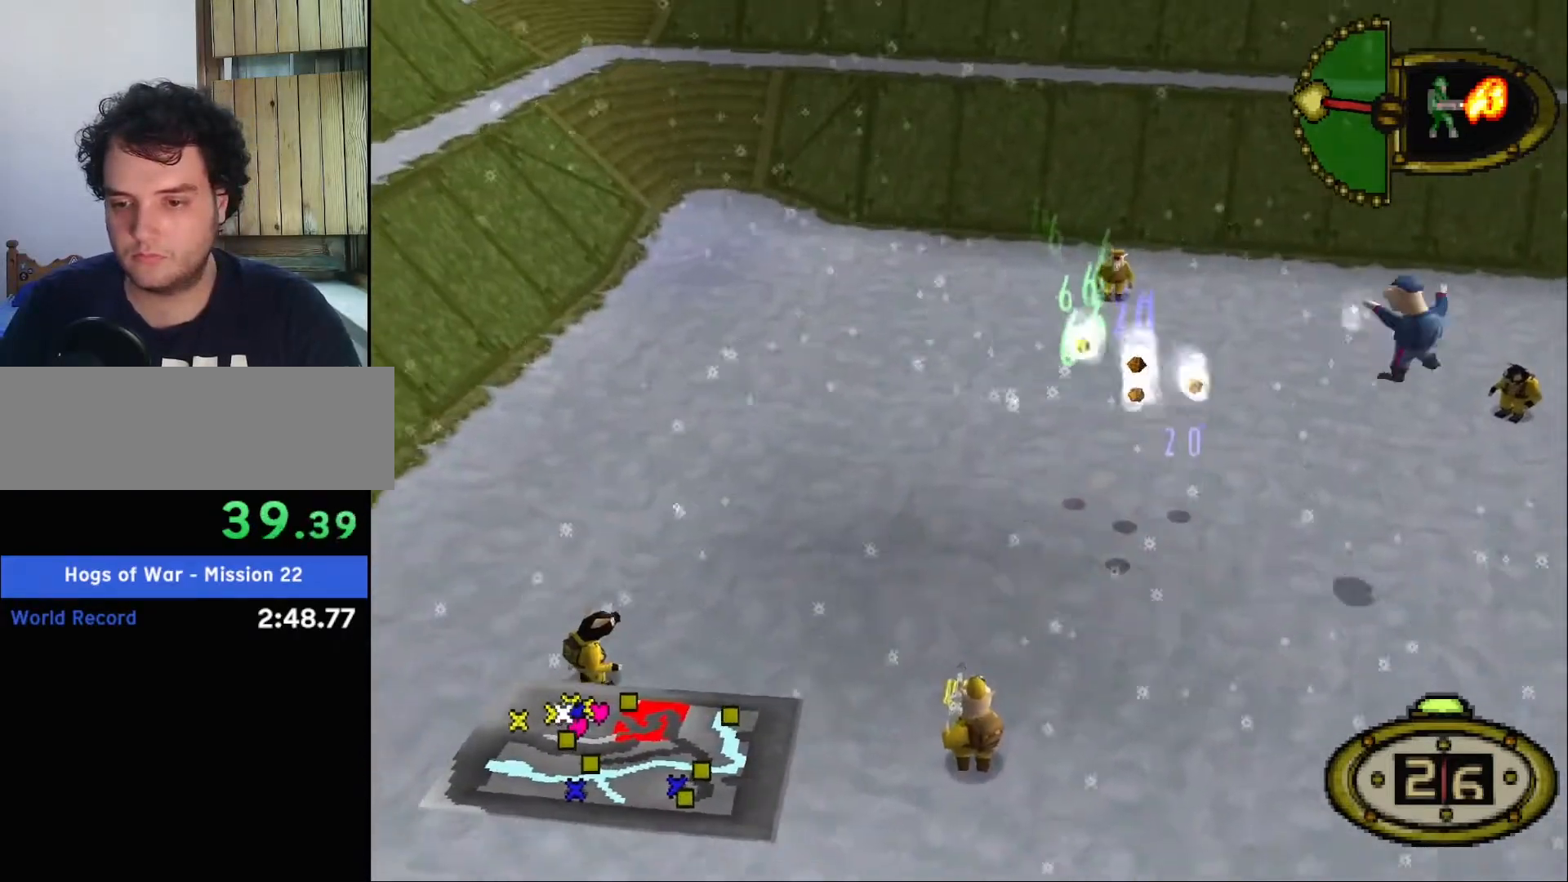
{"keys": ["s"], "events": []}
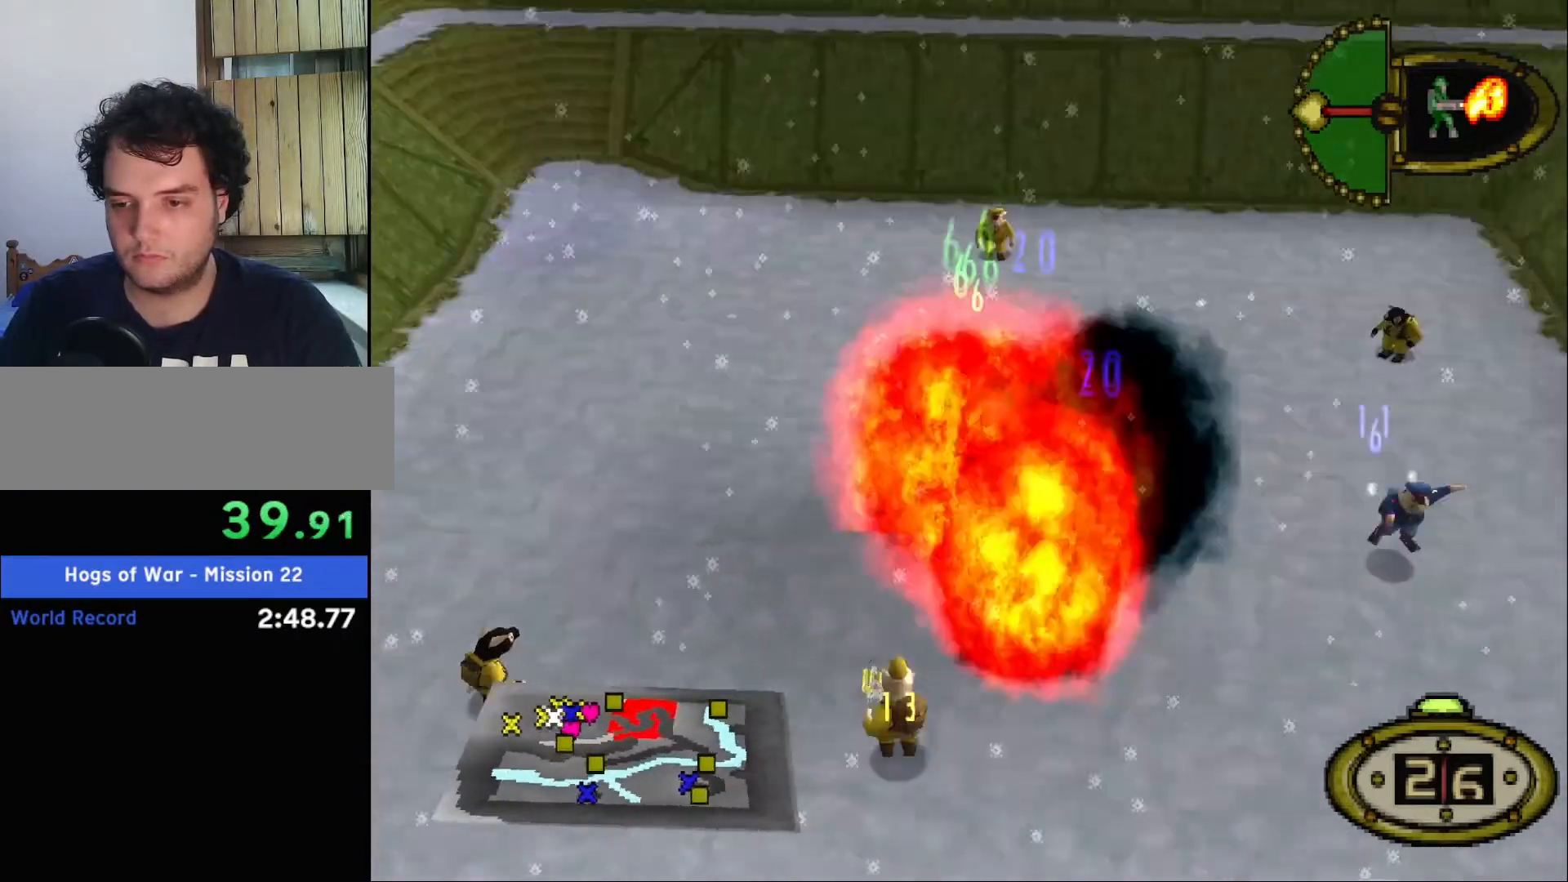
{"keys": ["s"], "events": []}
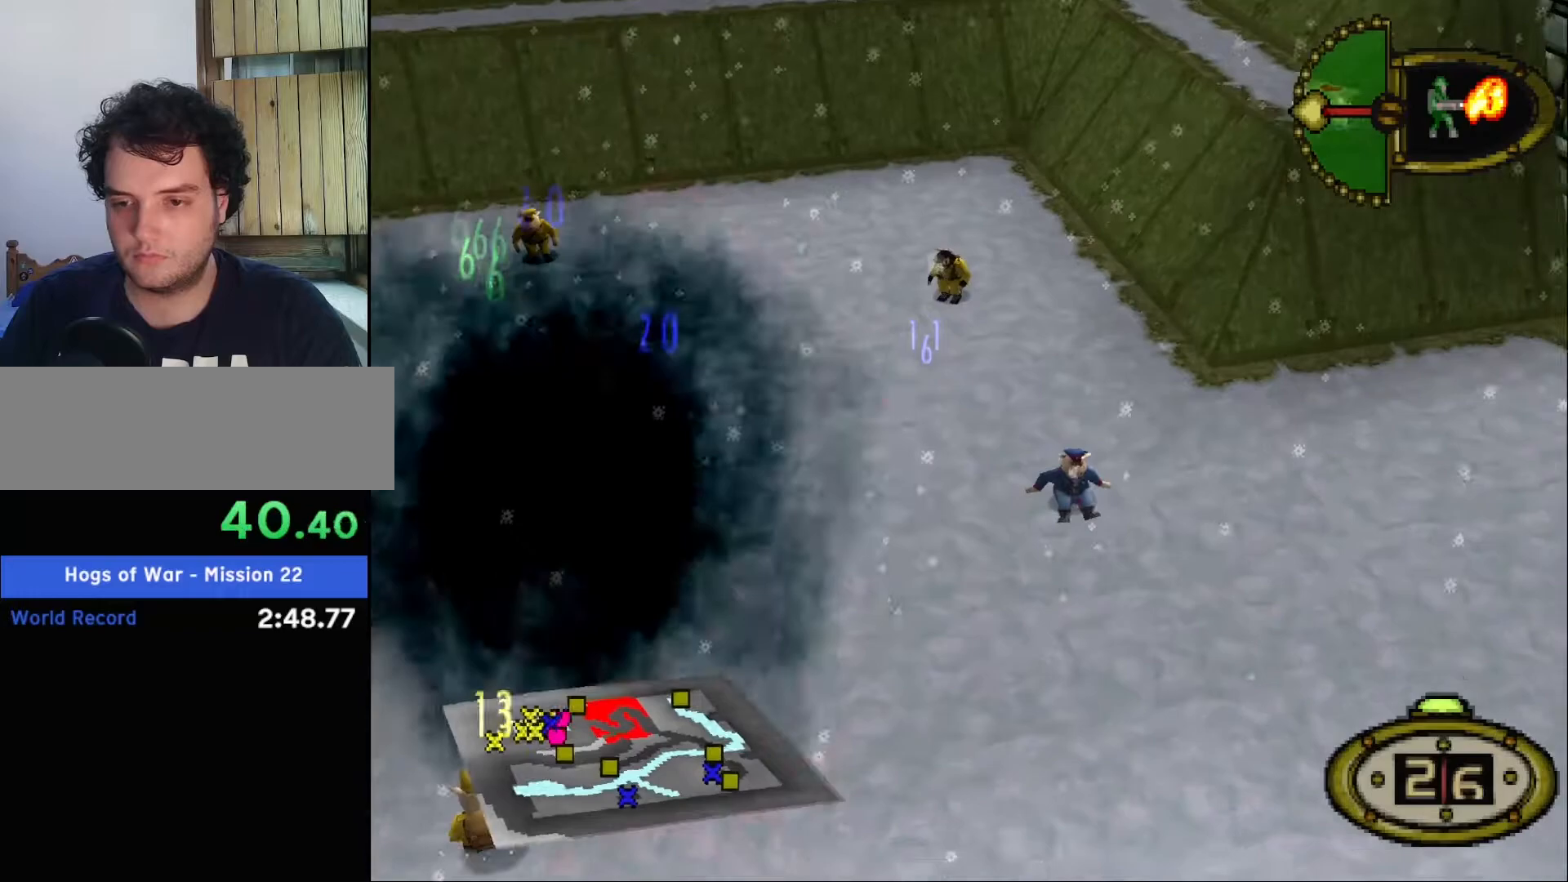
{"keys": ["s"], "events": []}
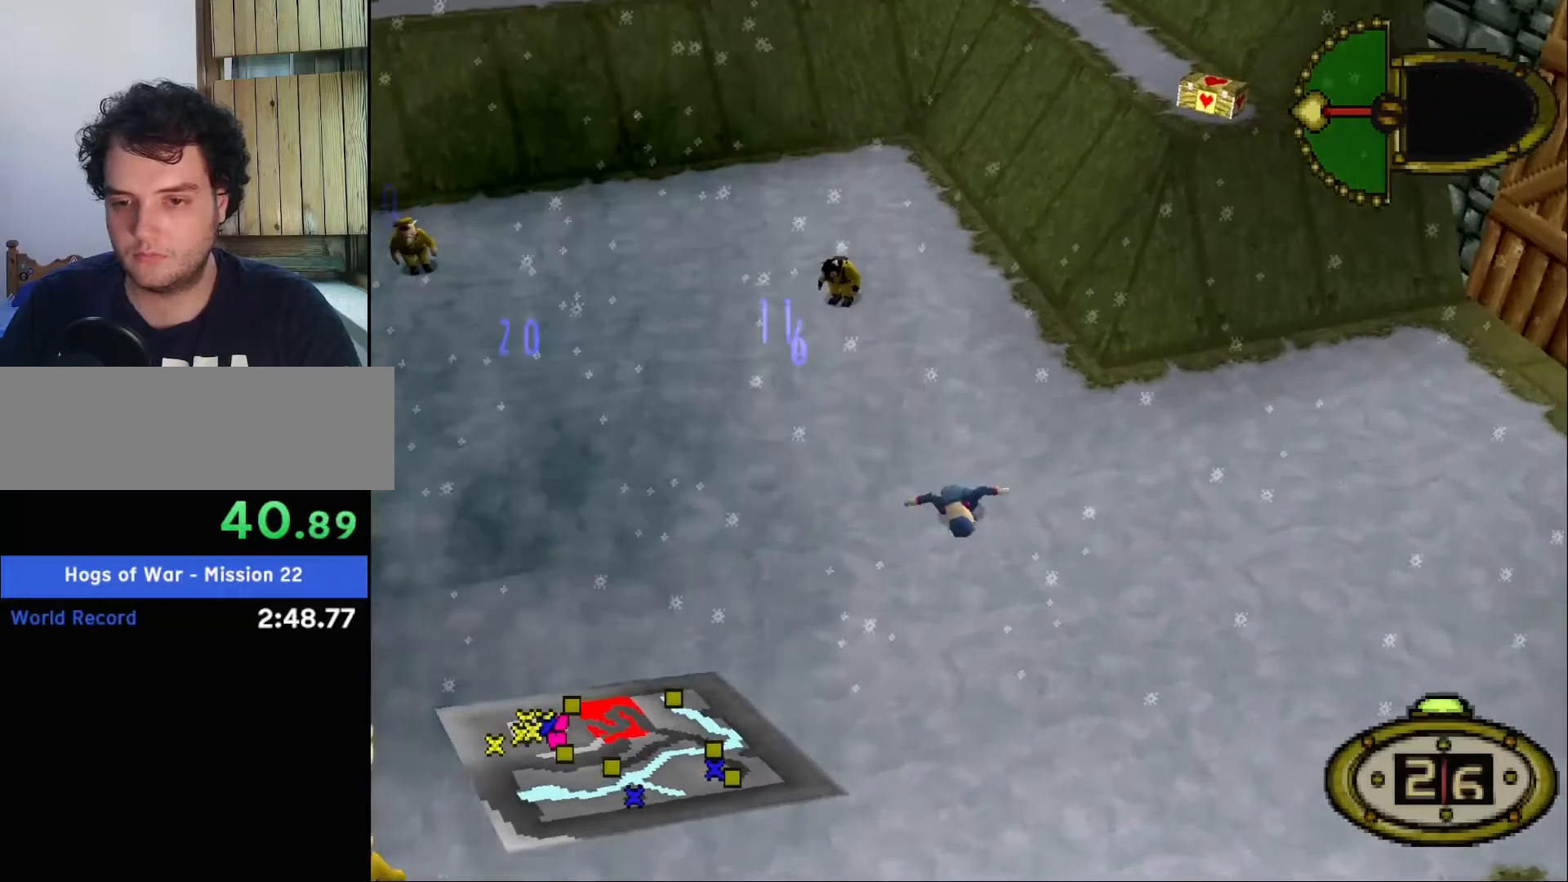
{"keys": ["s"], "events": []}
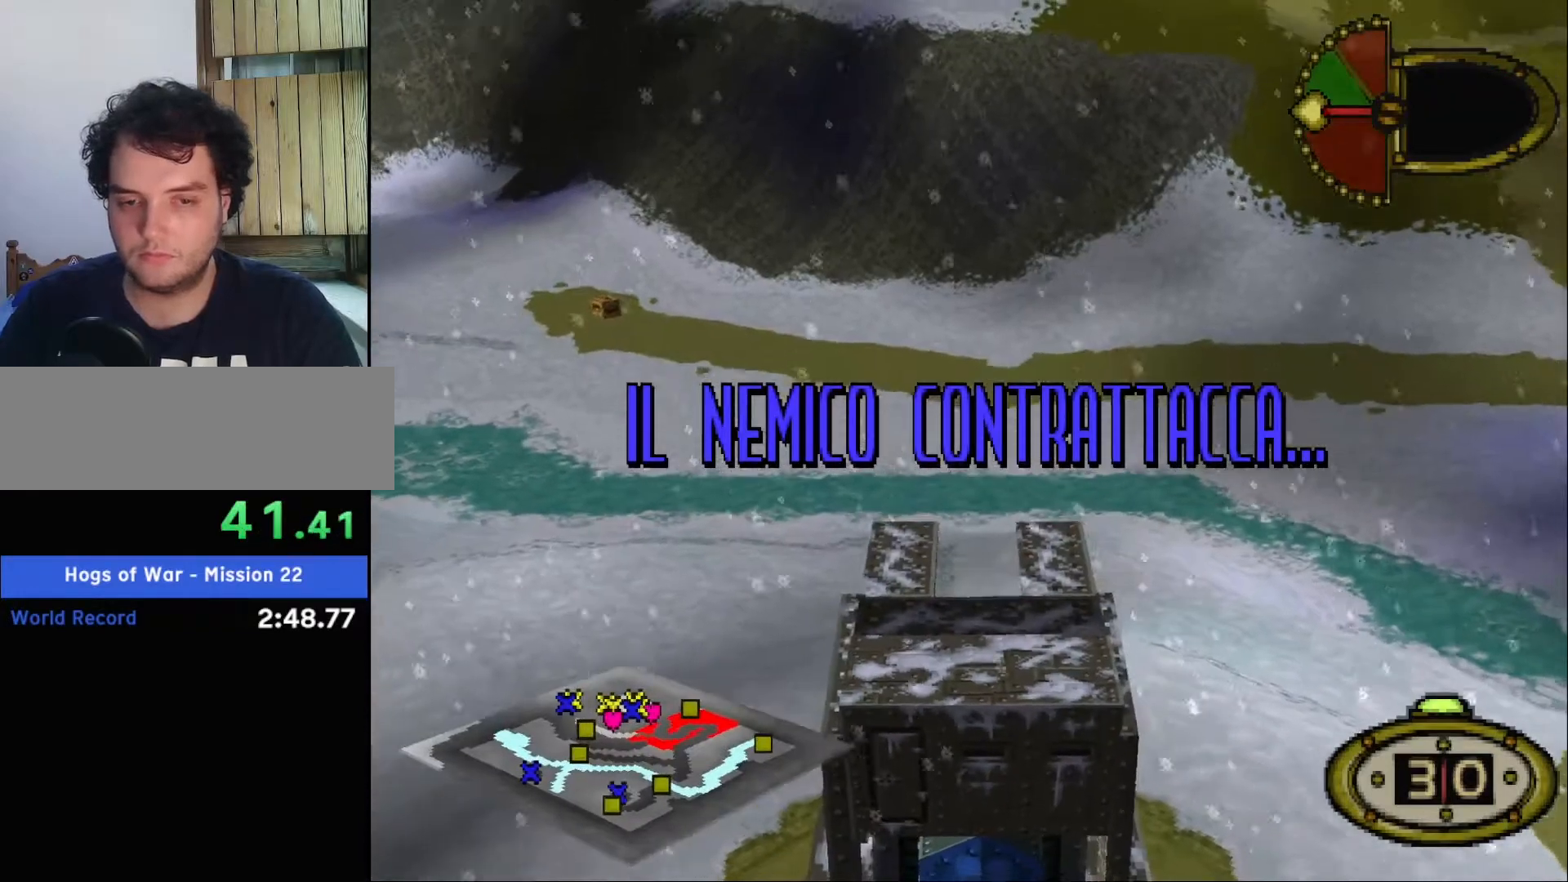
{"keys": ["s"], "events": []}
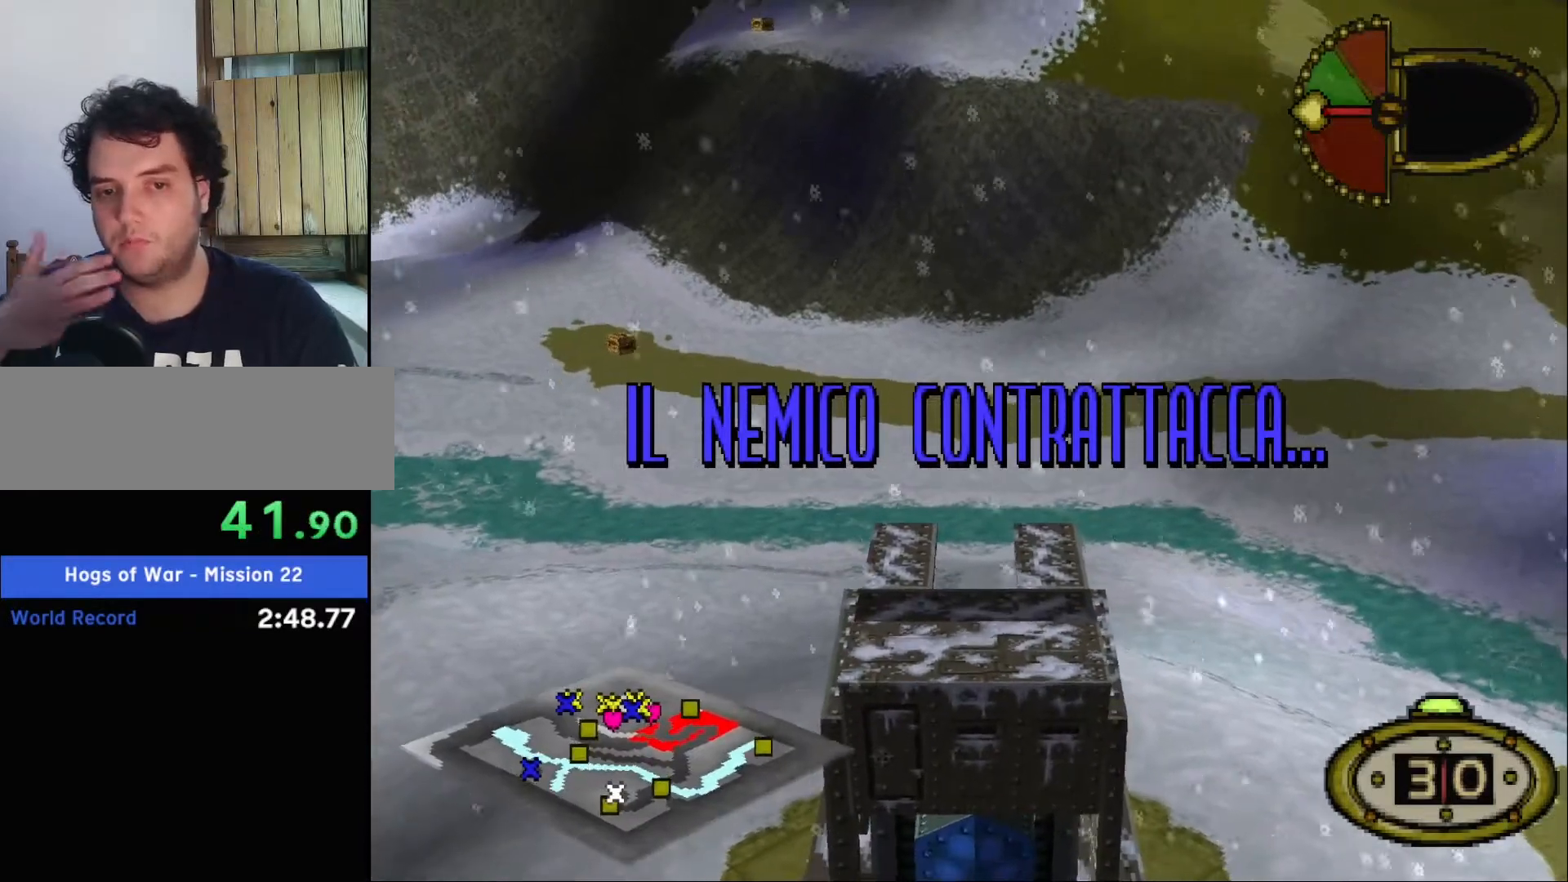
{"keys": ["s"], "events": []}
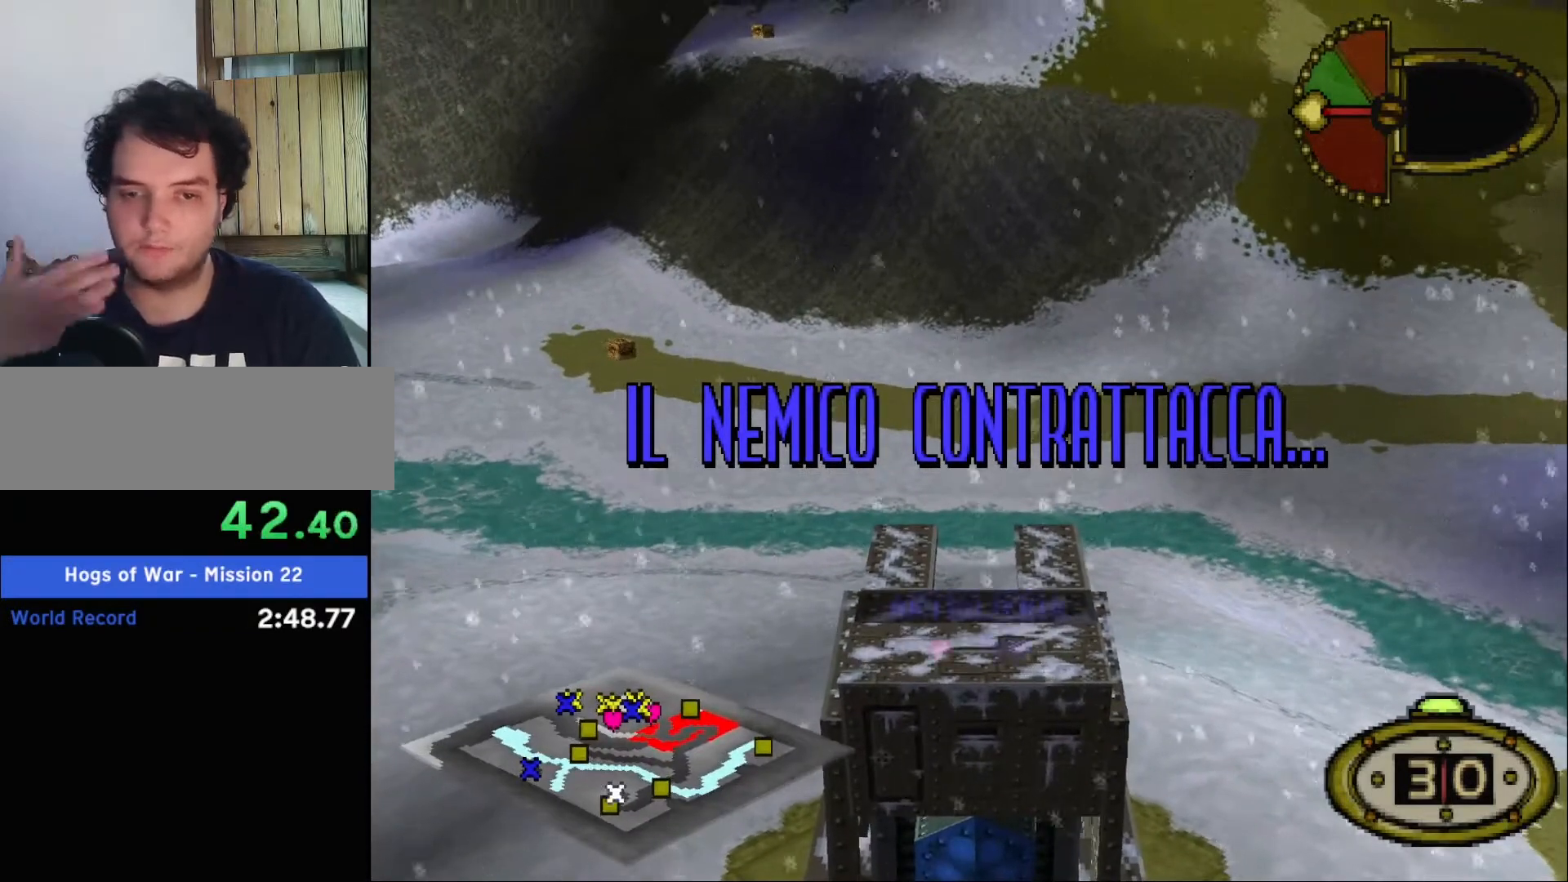
{"keys": ["s"], "events": []}